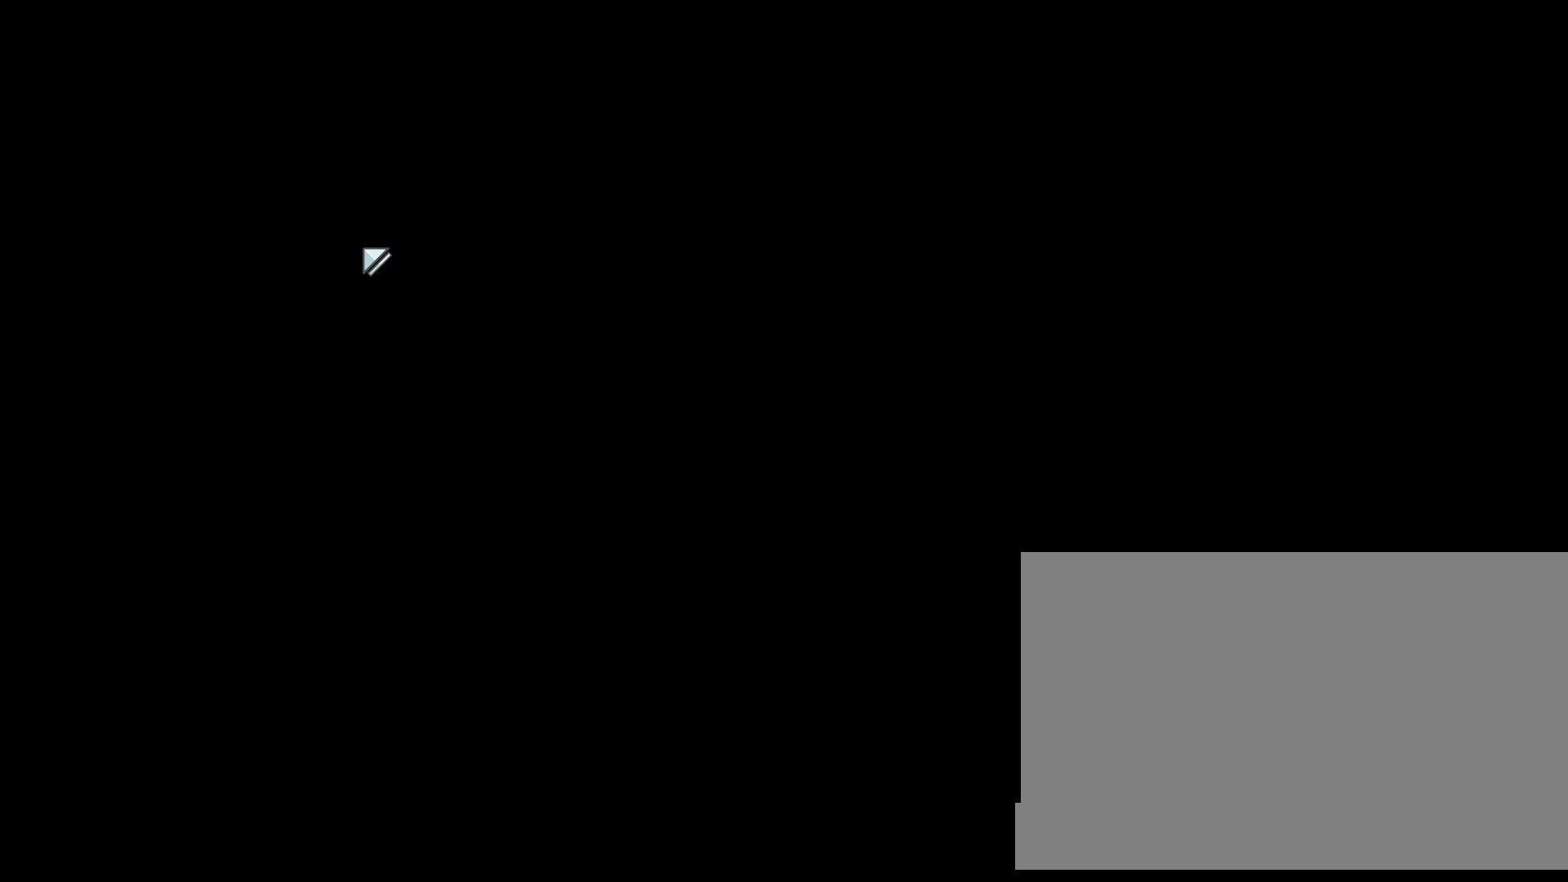
Gameplay with keyboard and mouse; each line is a JSON object with the keys and mouse buttons held at the frame after it. "events" lists presses ("down") and releases ("up") of "a", "ctrl", "d", "e", "f", "q", "r", "s", "shift", "space", "w", "mouse_left", "mouse_wheel", "mouse_right", "mouse_mb4" and "mouse_mb5" between this image and that frame as [ms after this image, input, new state], when the widget could be followed in between. "mouse_left", "mouse_wheel", "mouse_right", "mouse_mb4", "mouse_mb5" = the "left", "wheel", "right", "mb4", "mb5" buttons of the "mouse" list. No other keys are recorded. "wheel" means that the mouse wheel is clicked or scrolled. Mouse movement is not recorded.
{"keys": [], "mouse": [], "events": []}
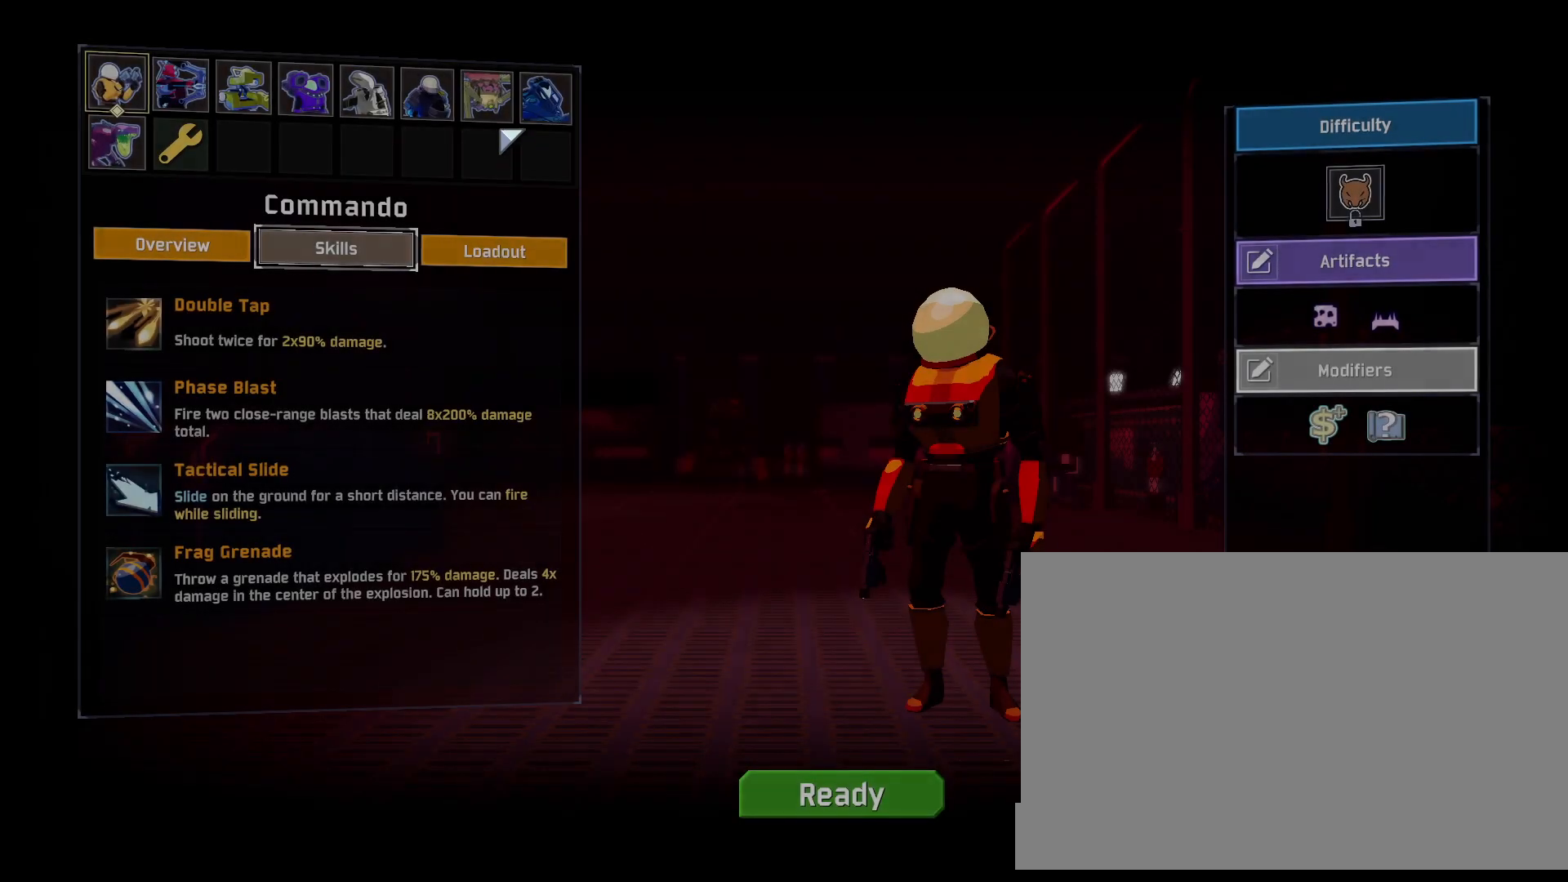
{"keys": [], "mouse": [], "events": [[200, "mouse_left", "down"], [283, "mouse_left", "up"]]}
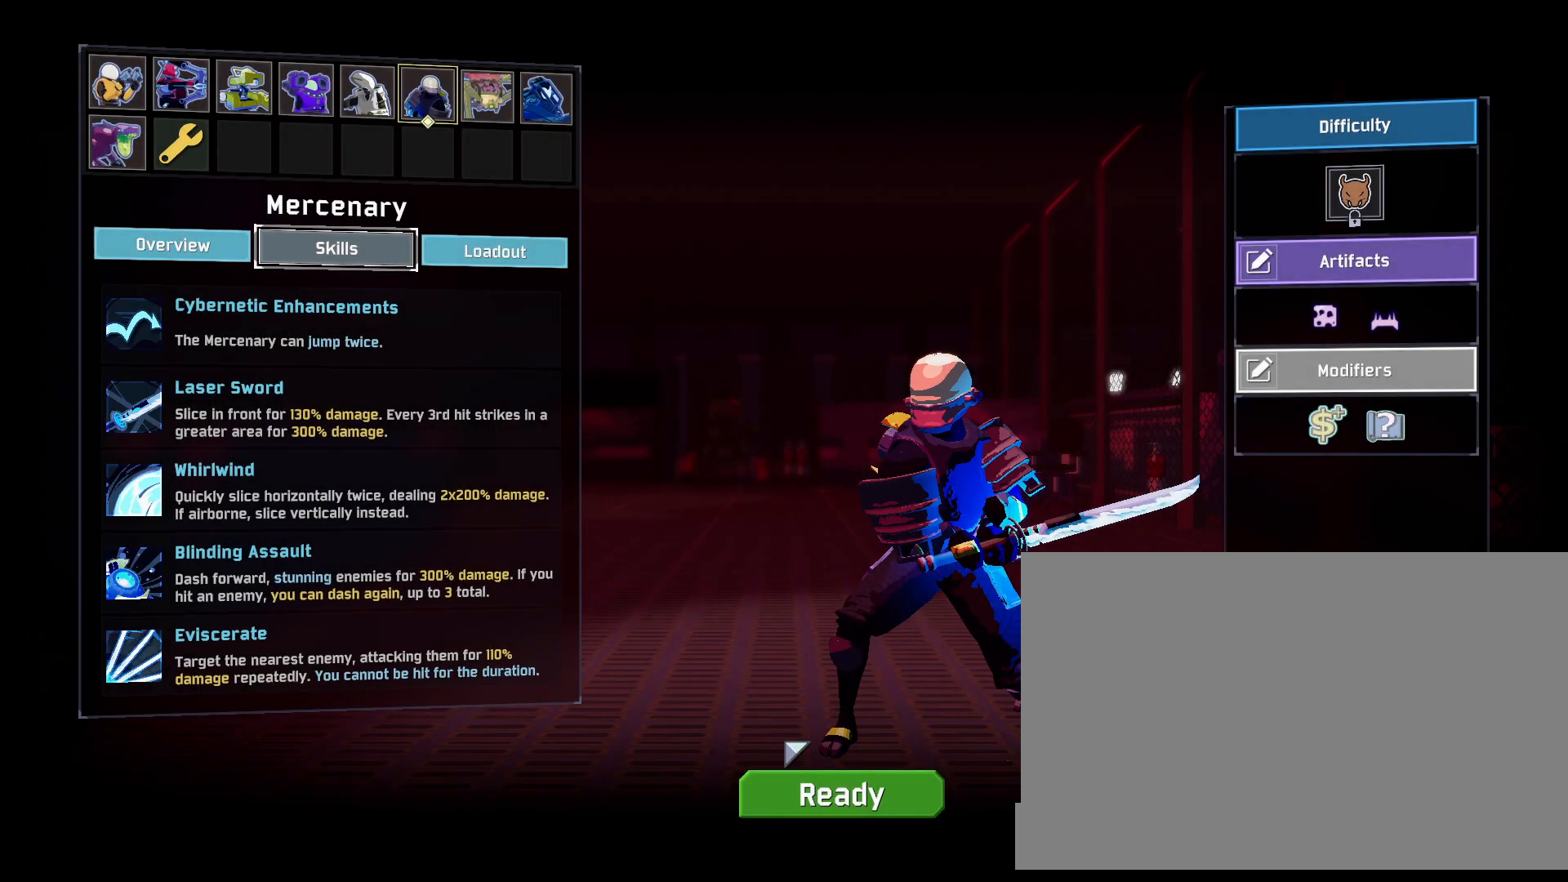
{"keys": [], "mouse": ["left"], "events": [[383, "mouse_left", "down"]]}
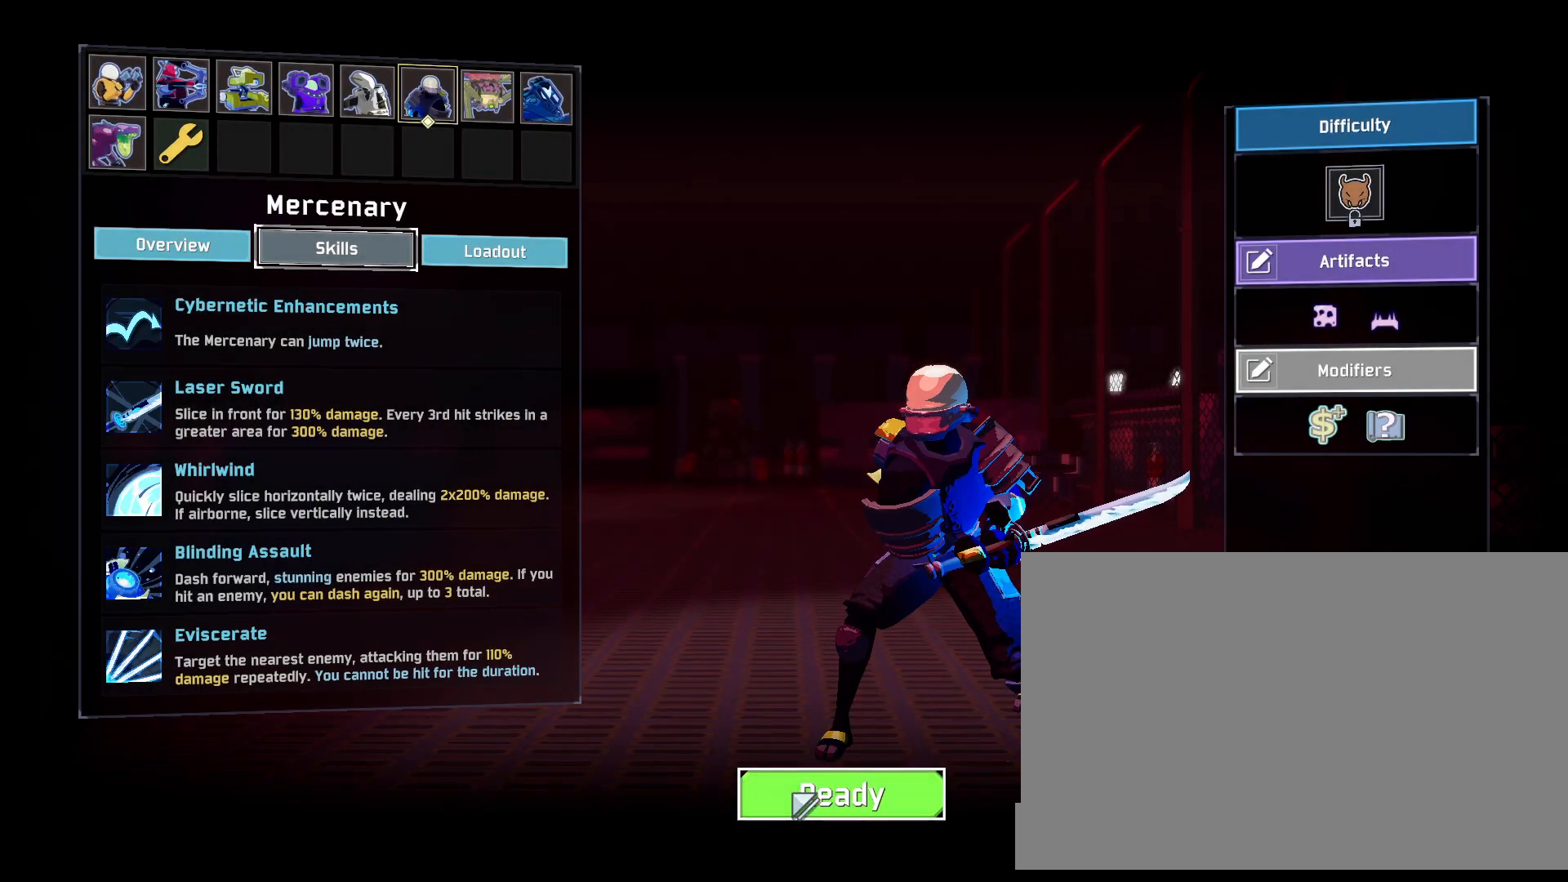
{"keys": [], "mouse": [], "events": [[17, "mouse_left", "up"]]}
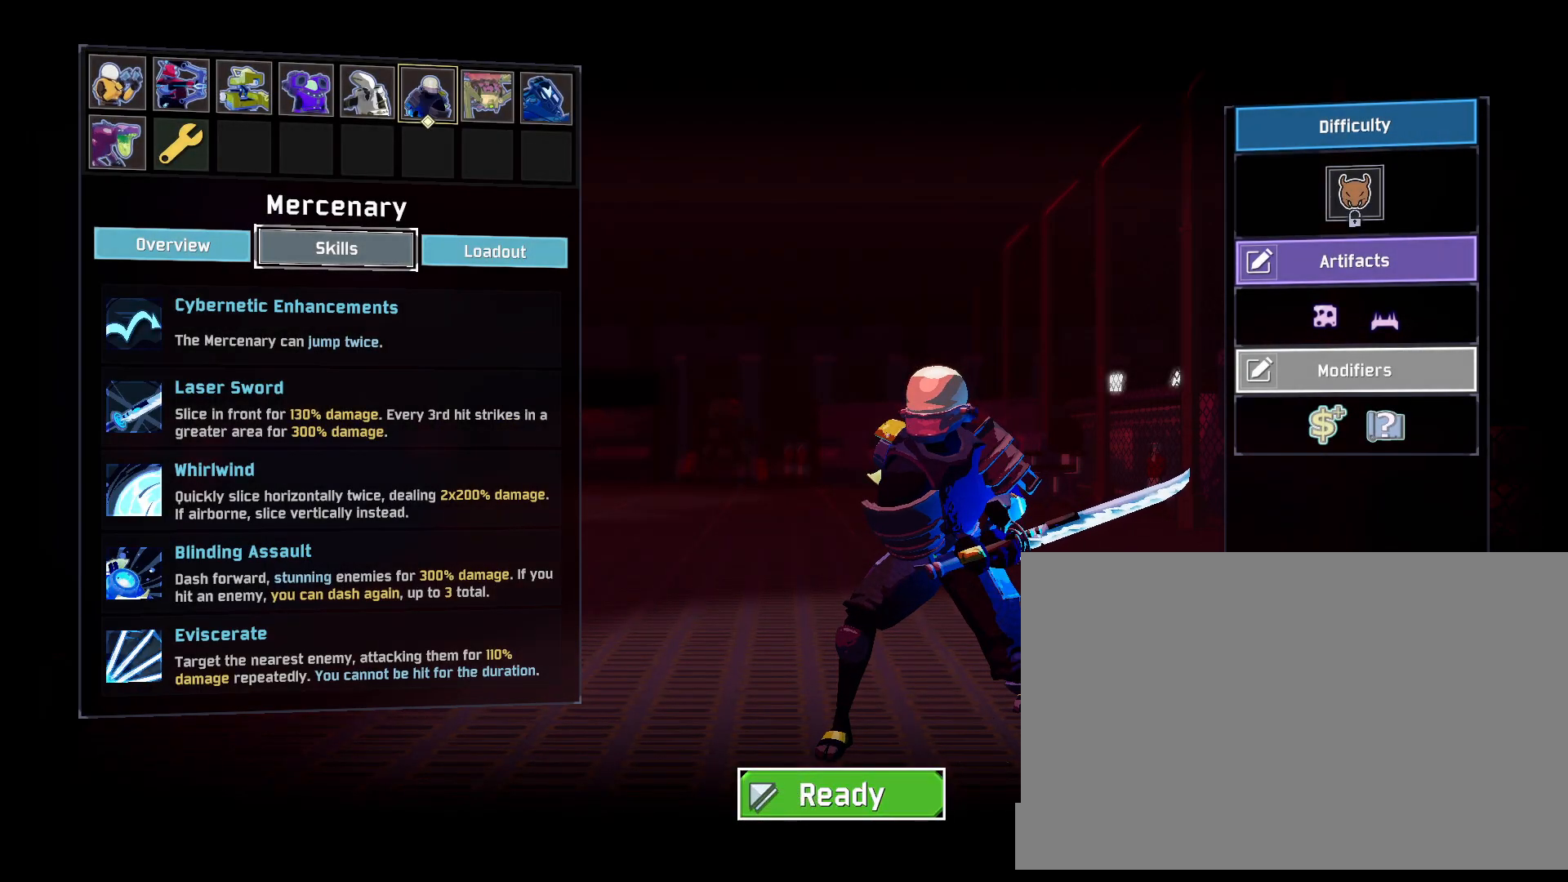
{"keys": [], "mouse": [], "events": []}
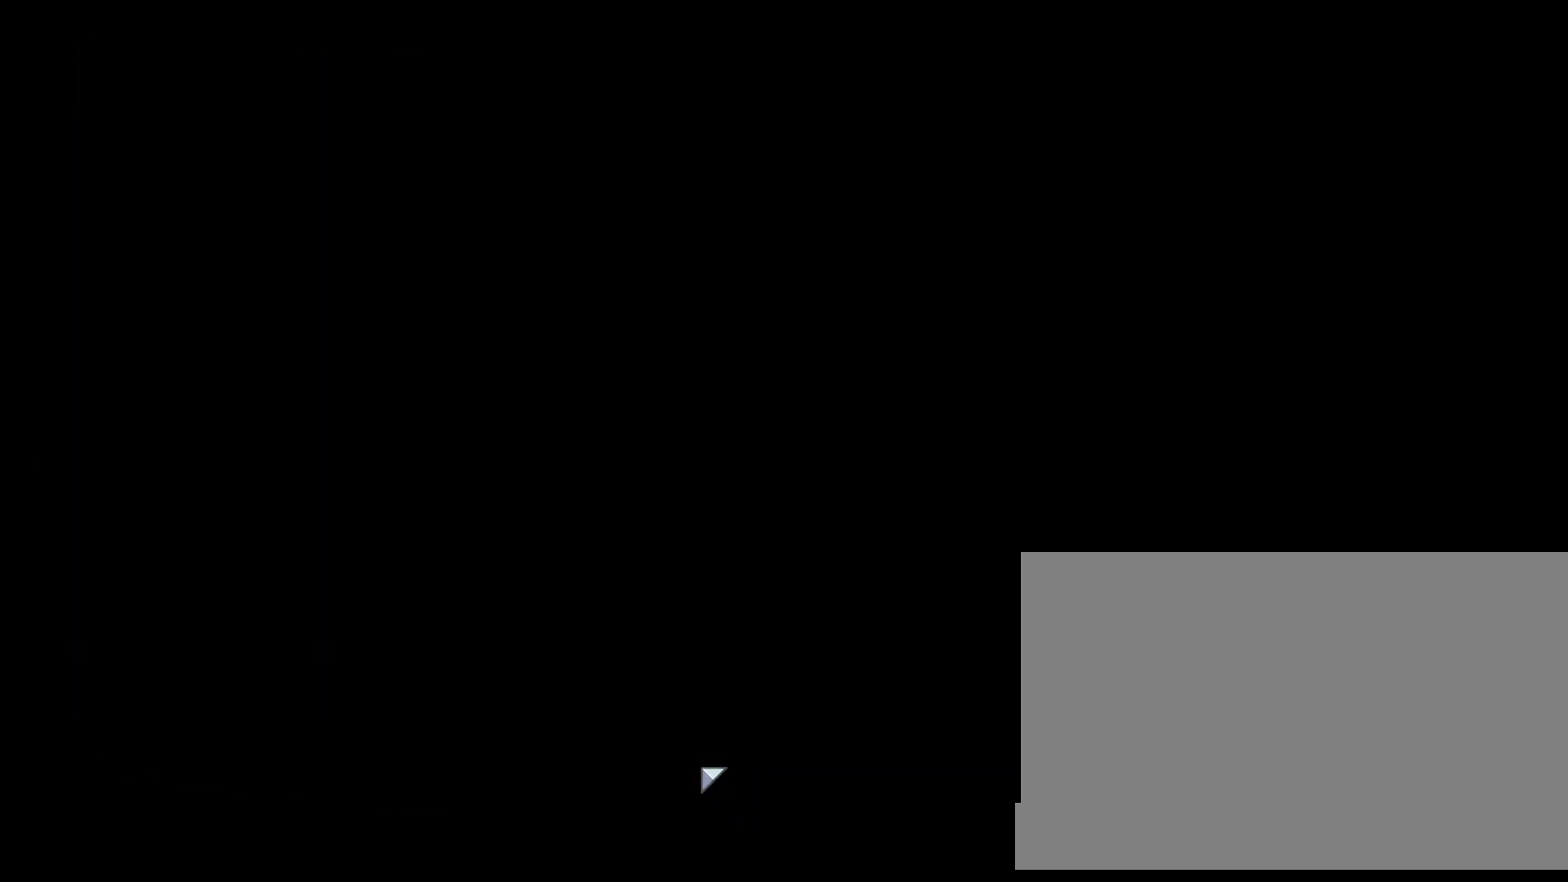
{"keys": [], "mouse": [], "events": []}
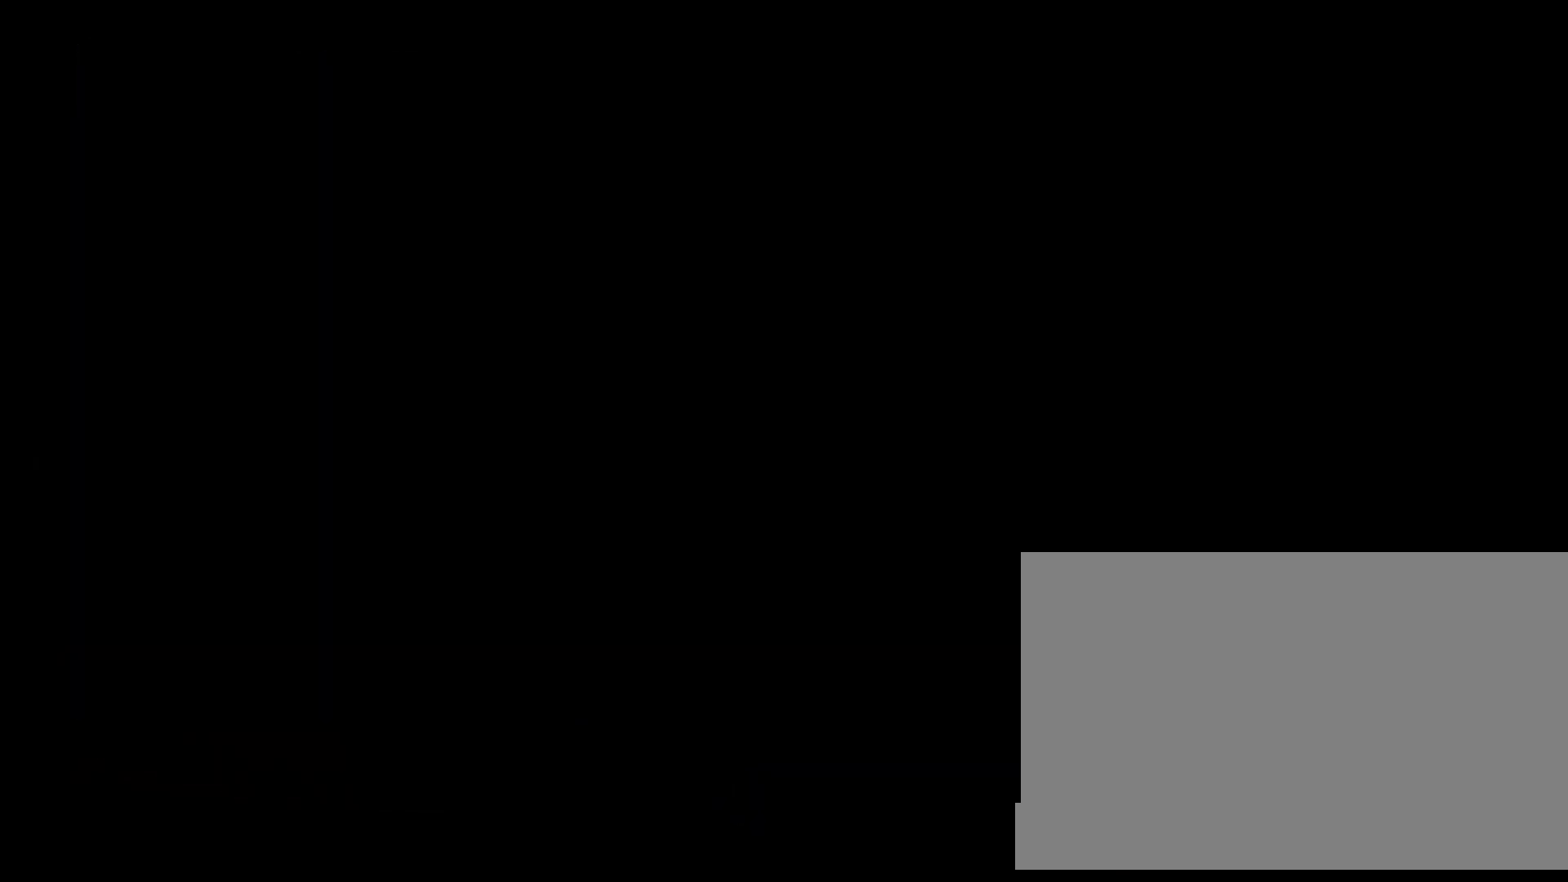
{"keys": [], "mouse": [], "events": []}
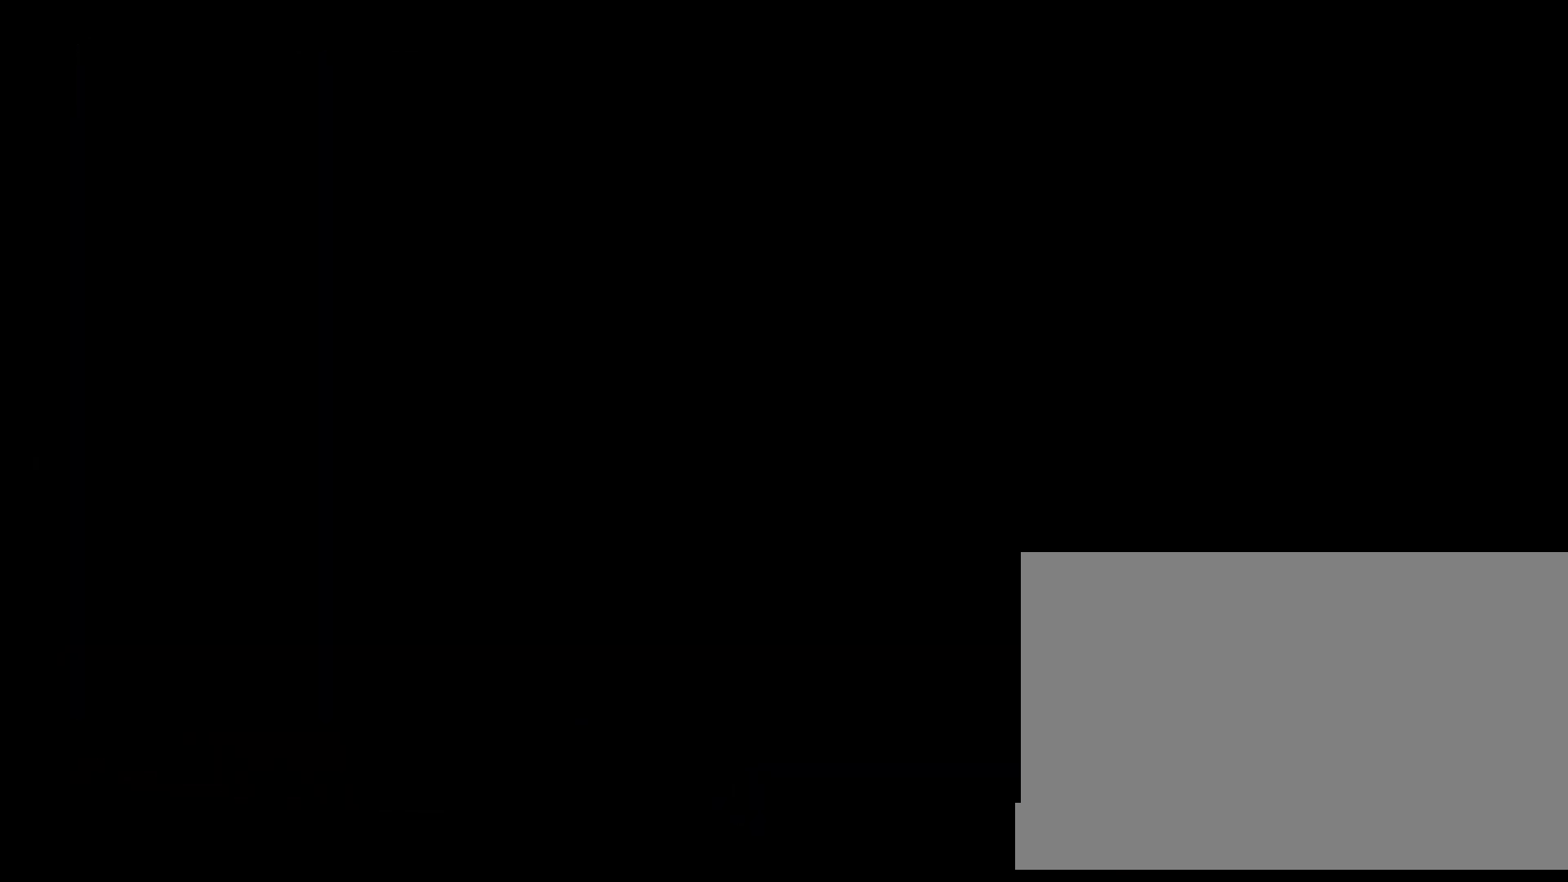
{"keys": [], "mouse": [], "events": []}
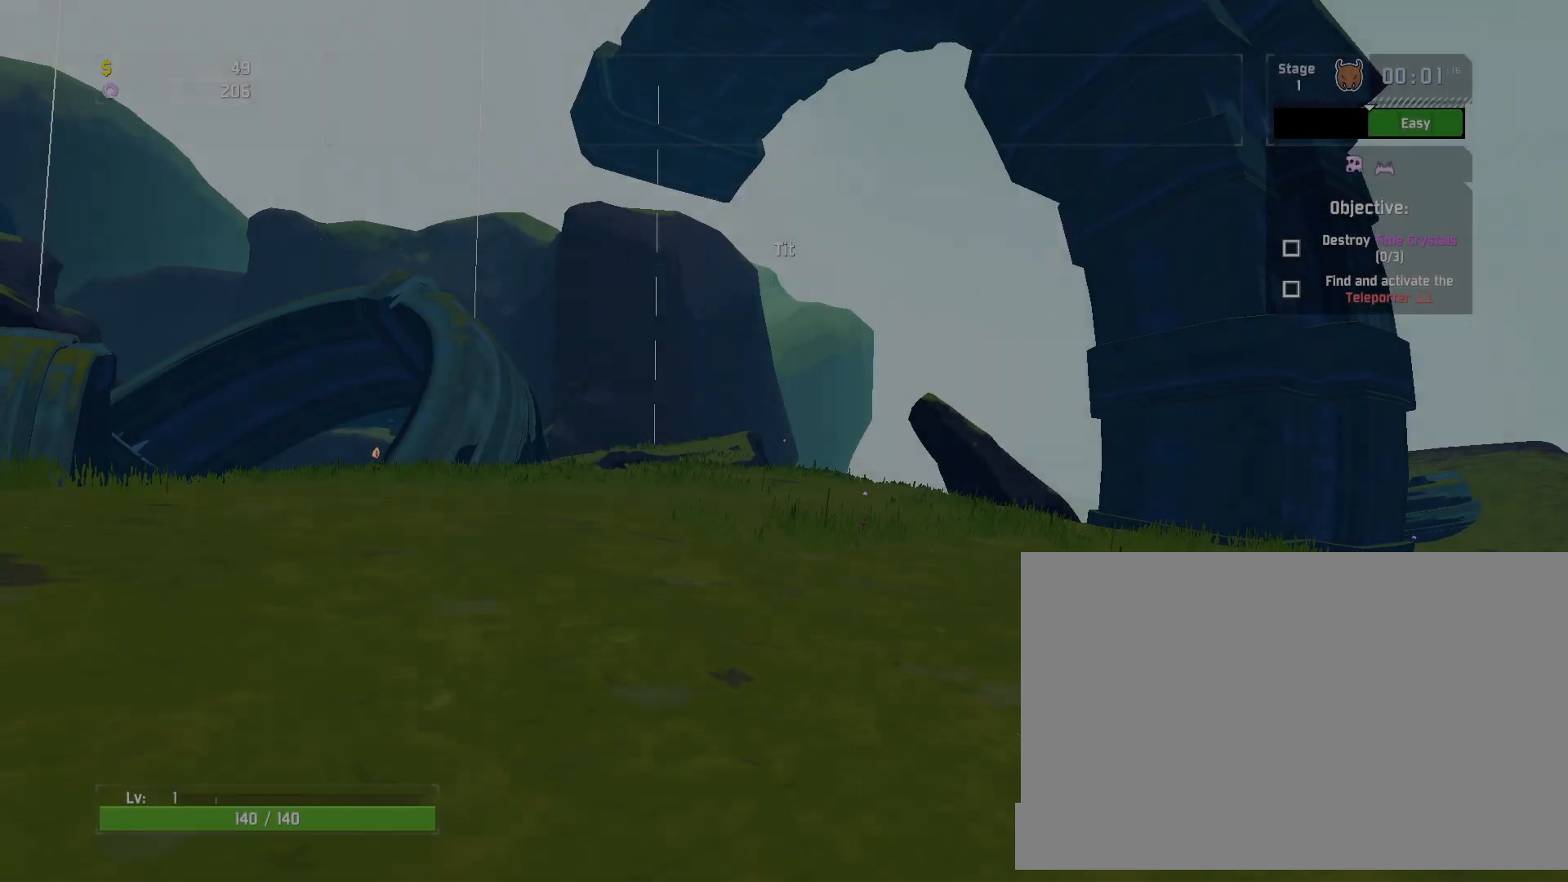
{"keys": ["shift", "w"], "mouse": [], "events": [[17, "w", "down"], [483, "shift", "down"]]}
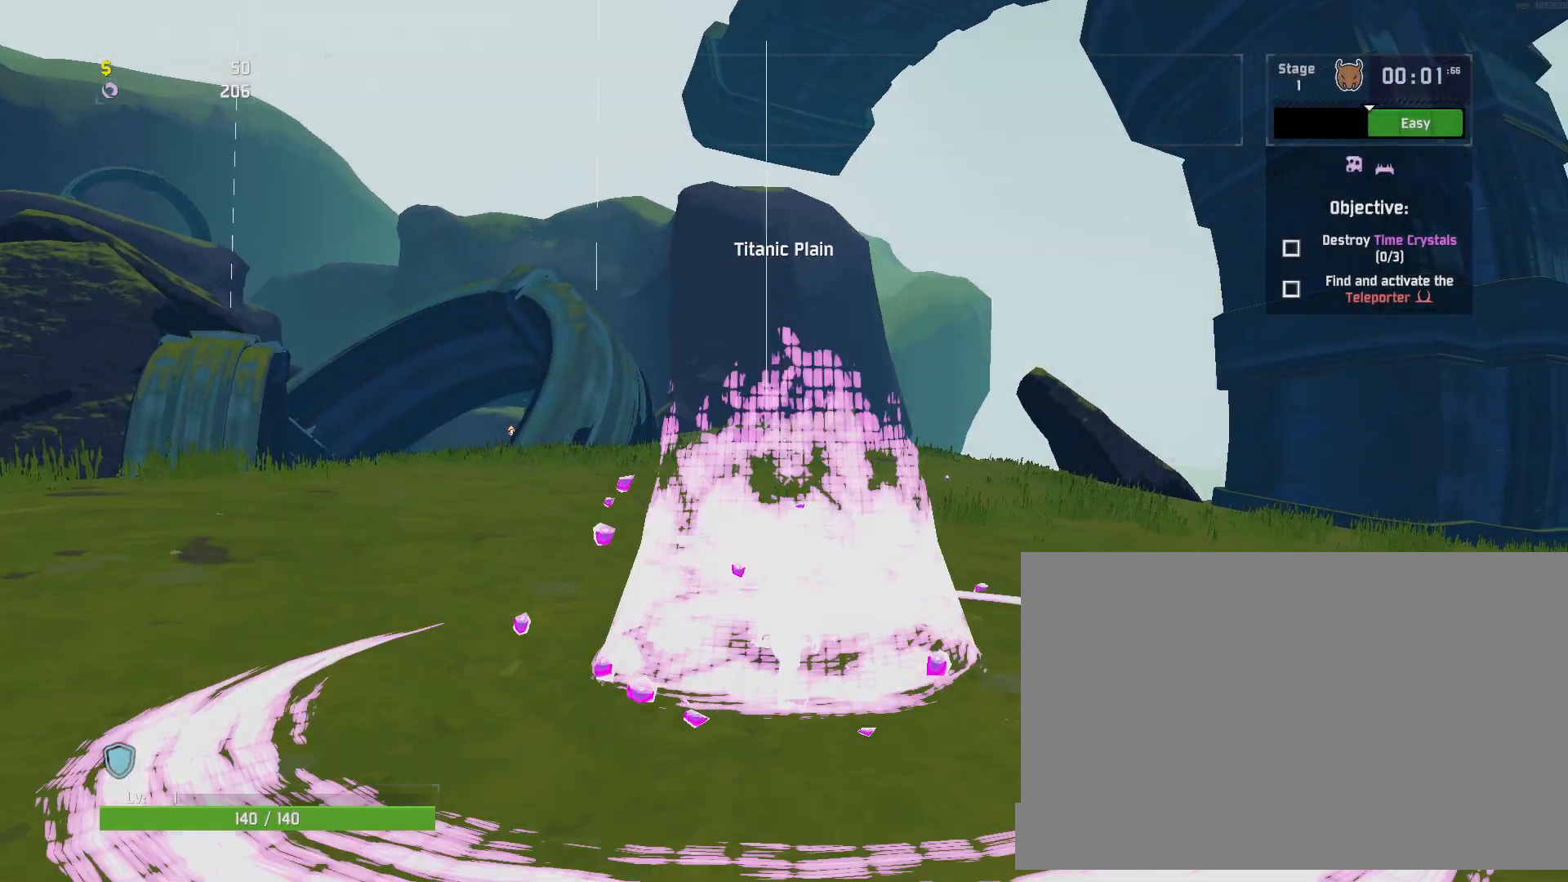
{"keys": ["w"], "mouse": ["right"], "events": [[67, "mouse_right", "down"], [100, "shift", "up"]]}
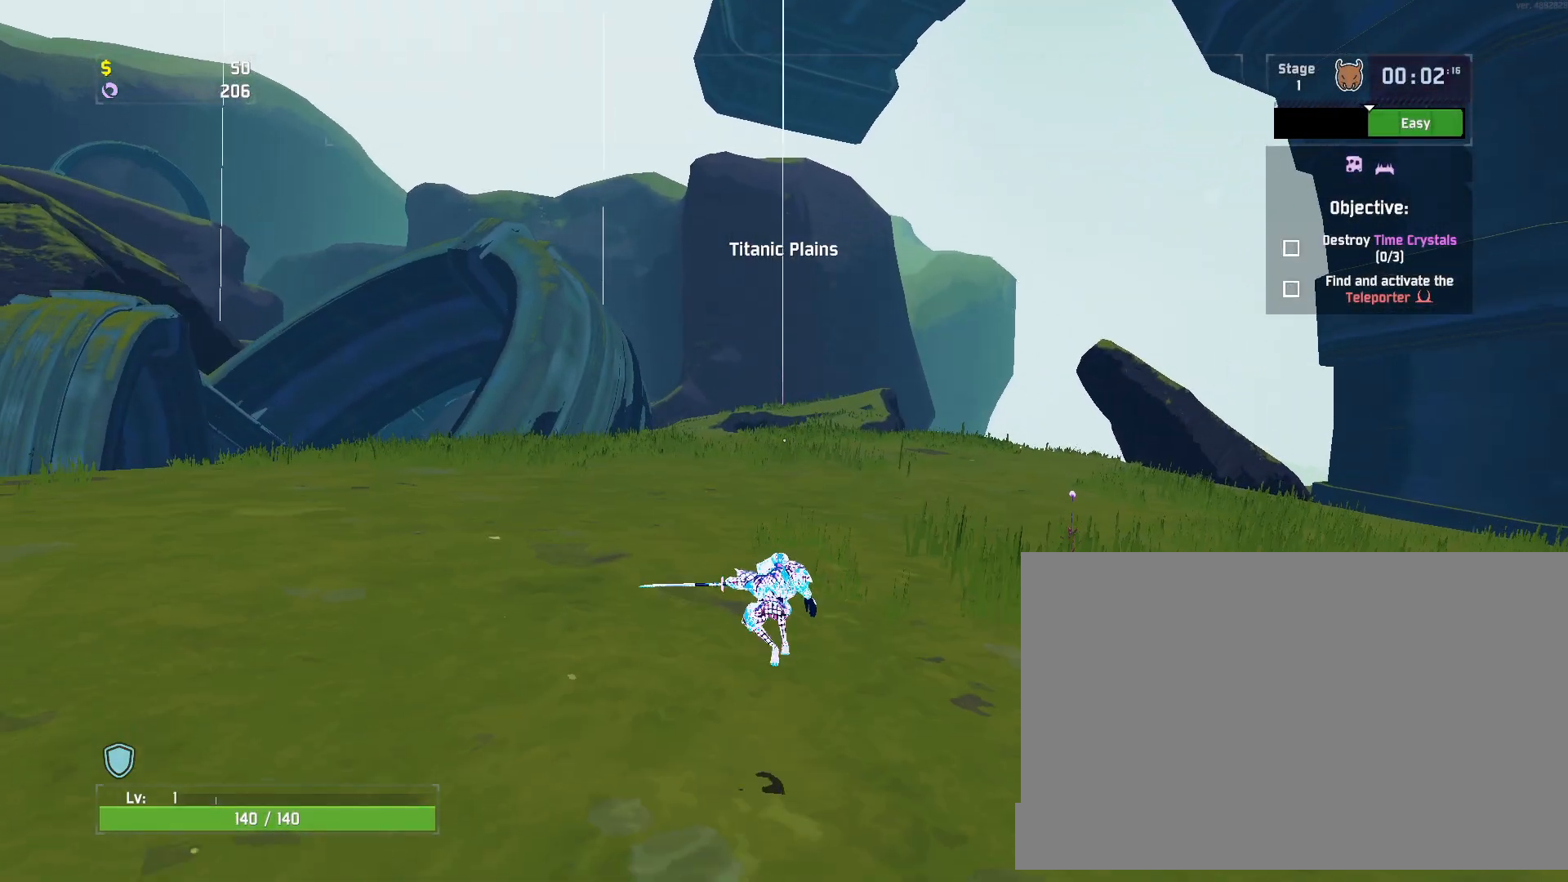
{"keys": ["e", "w"], "mouse": [], "events": [[17, "mouse_right", "up"], [150, "shift", "down"], [217, "e", "down"], [233, "shift", "up"]]}
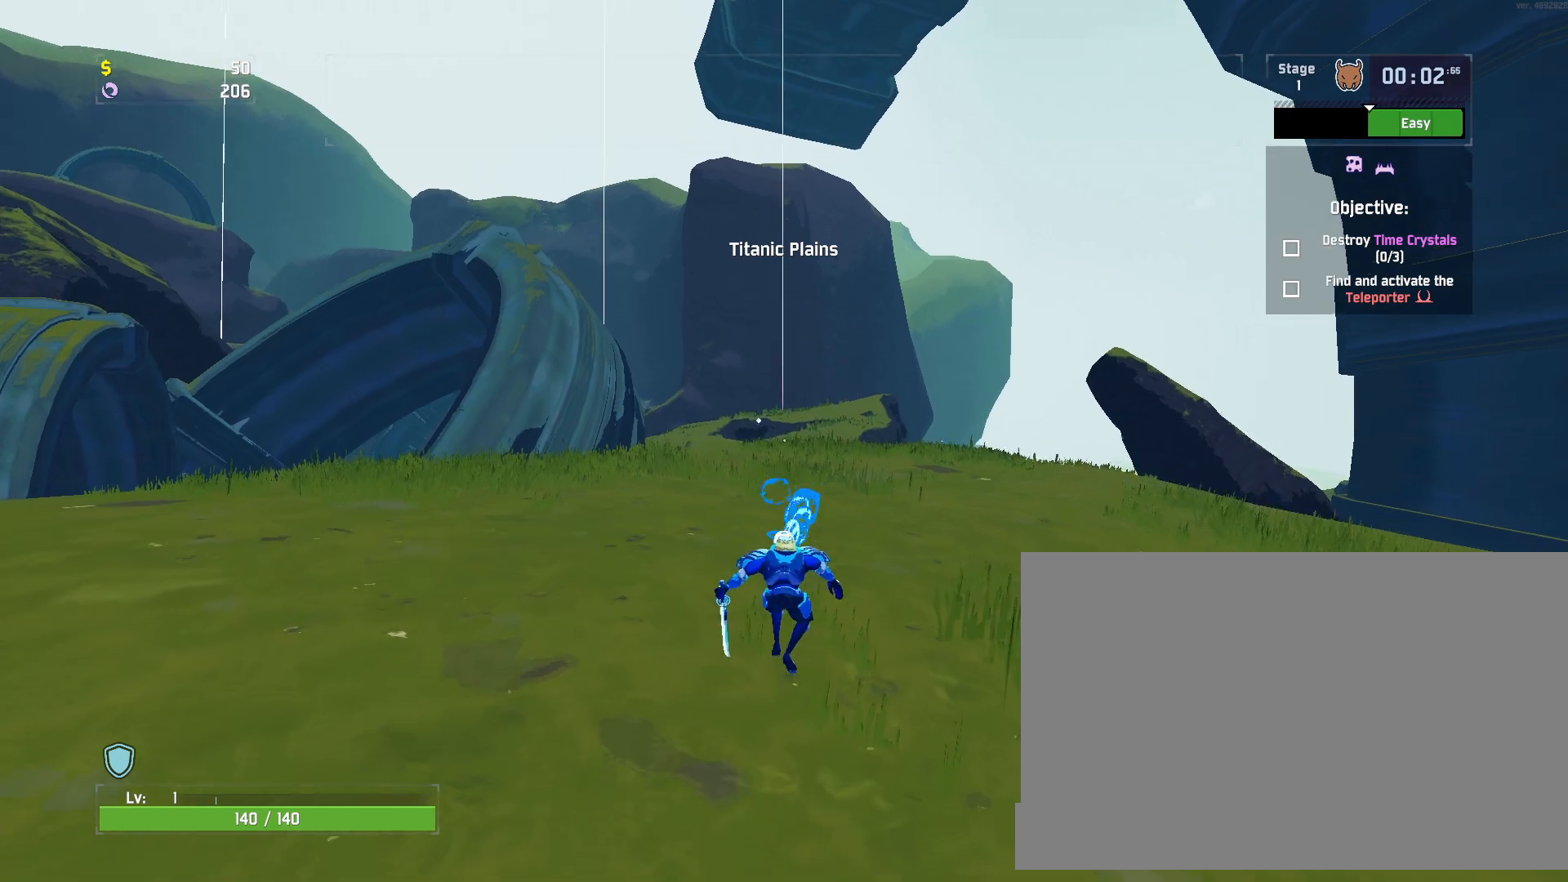
{"keys": ["q", "w"], "mouse": [], "events": [[100, "e", "up"], [167, "shift", "down"], [250, "q", "down"], [283, "shift", "up"]]}
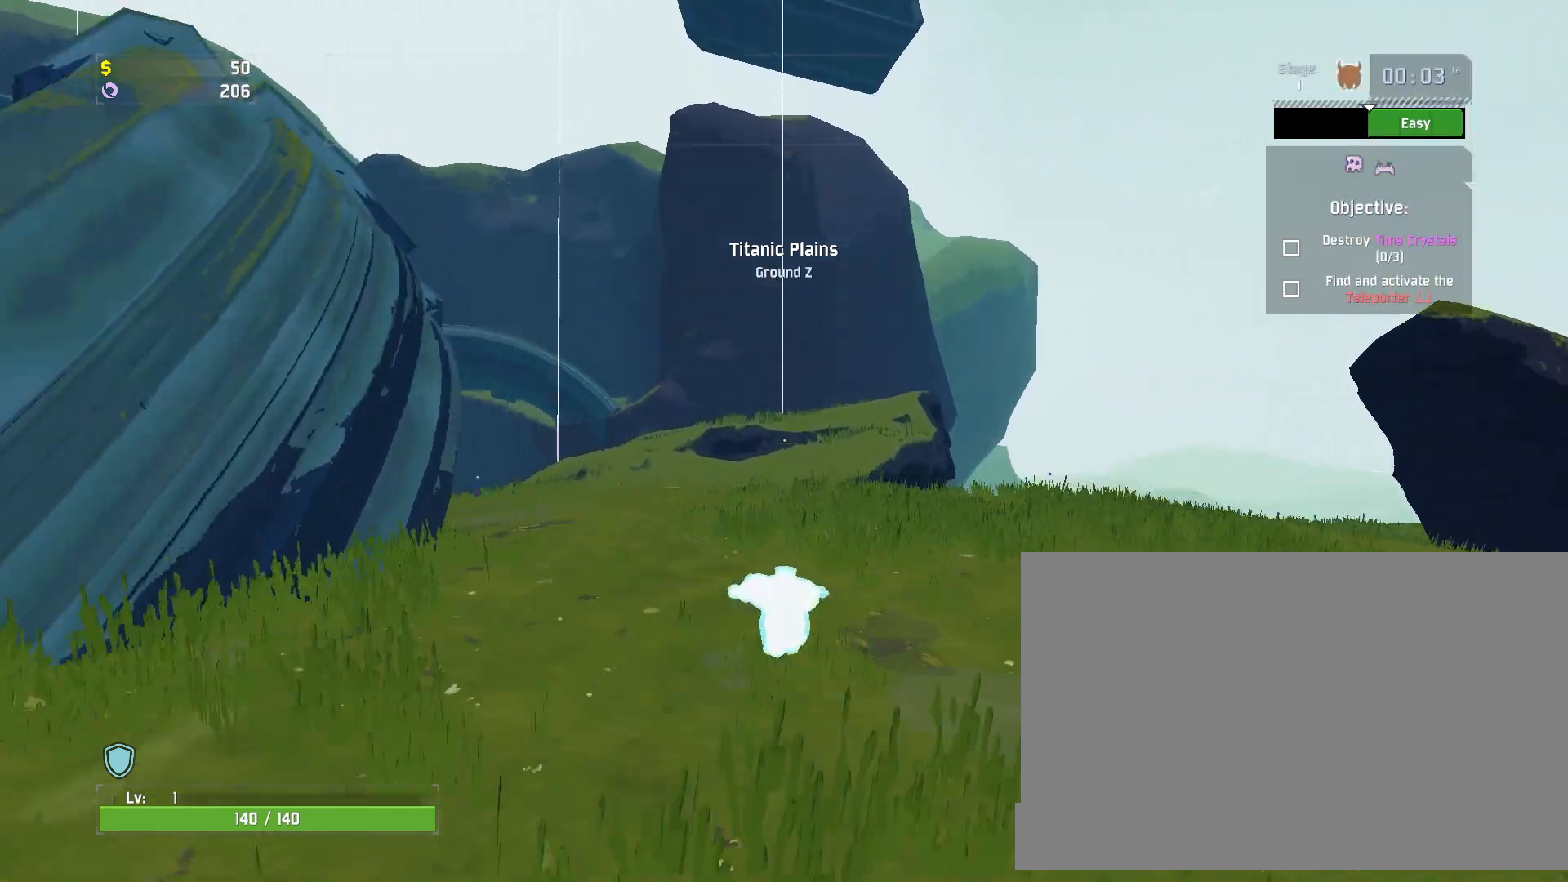
{"keys": ["w"], "mouse": [], "events": [[150, "shift", "down"], [233, "q", "up"], [267, "mouse_left", "down"], [267, "shift", "up"], [417, "mouse_left", "up"]]}
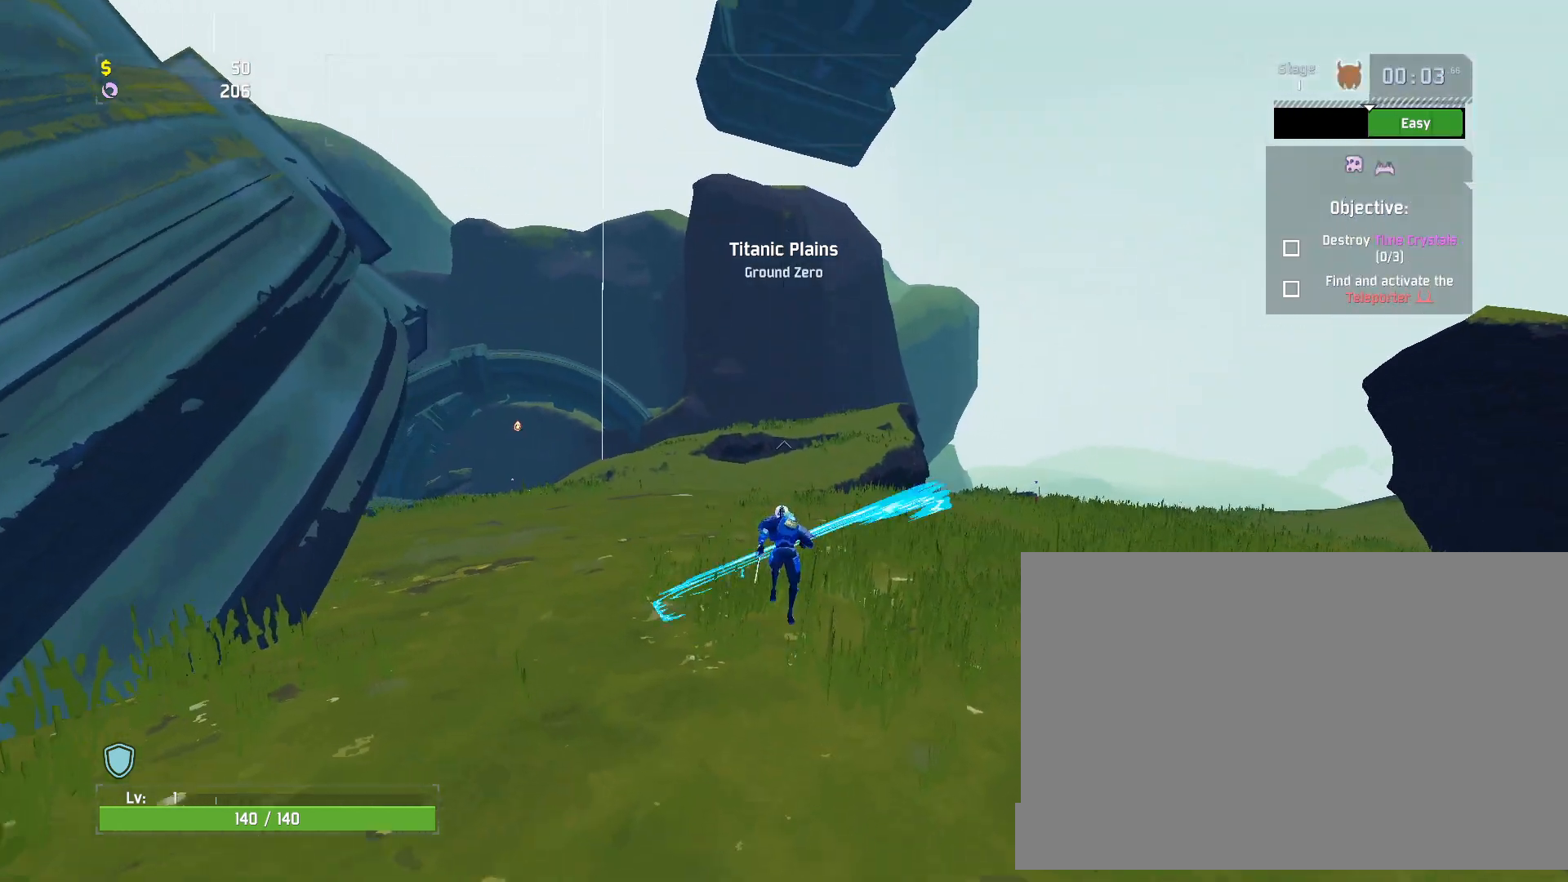
{"keys": ["w"], "mouse": ["right"], "events": [[200, "mouse_right", "down"]]}
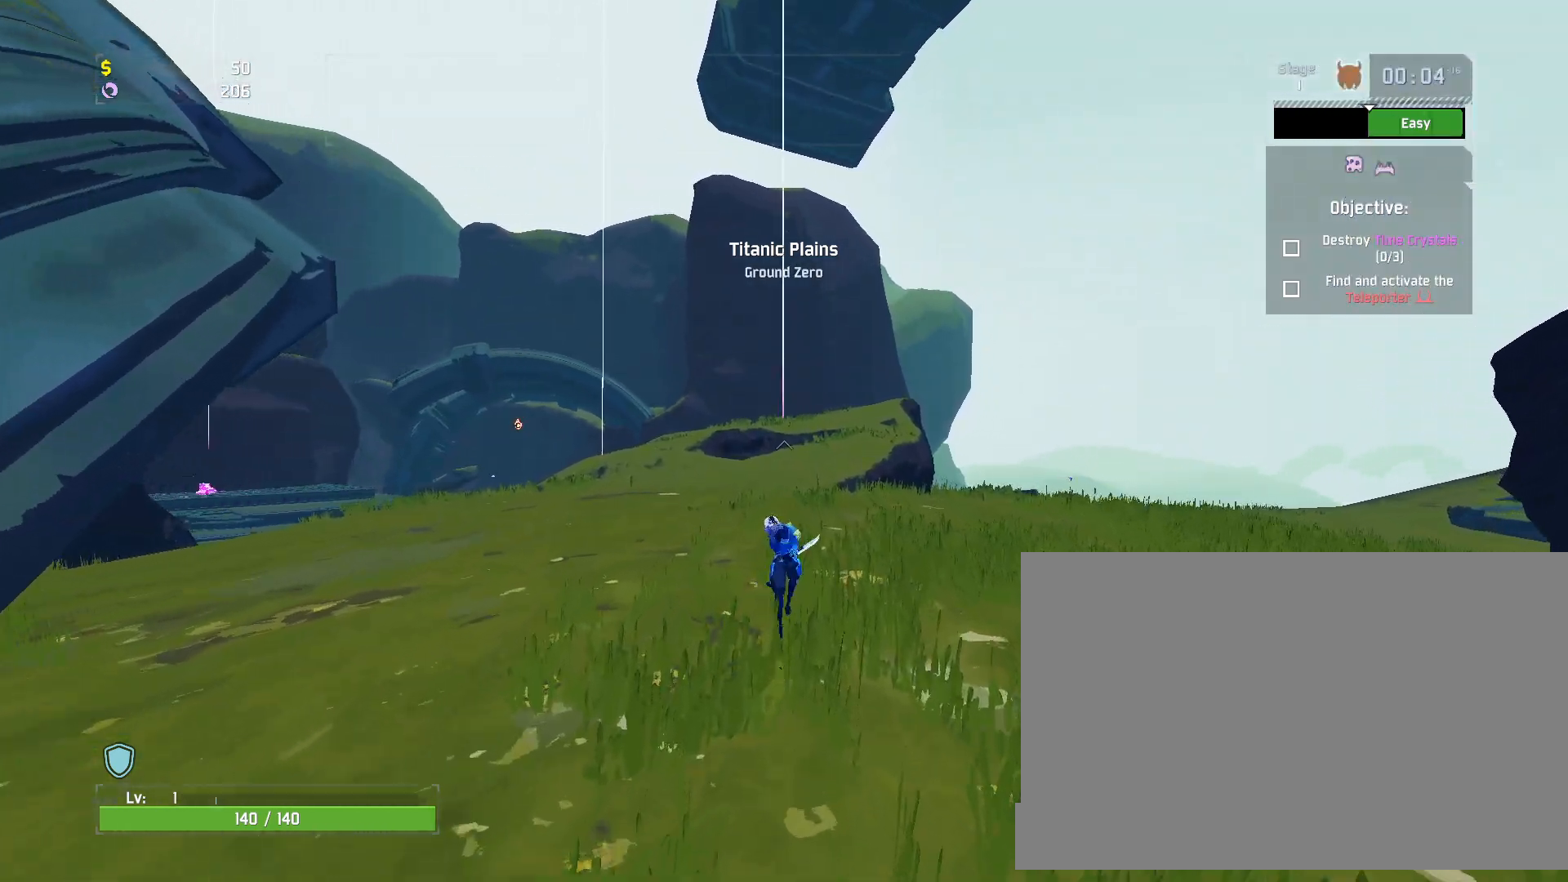
{"keys": ["w"], "mouse": ["right"], "events": []}
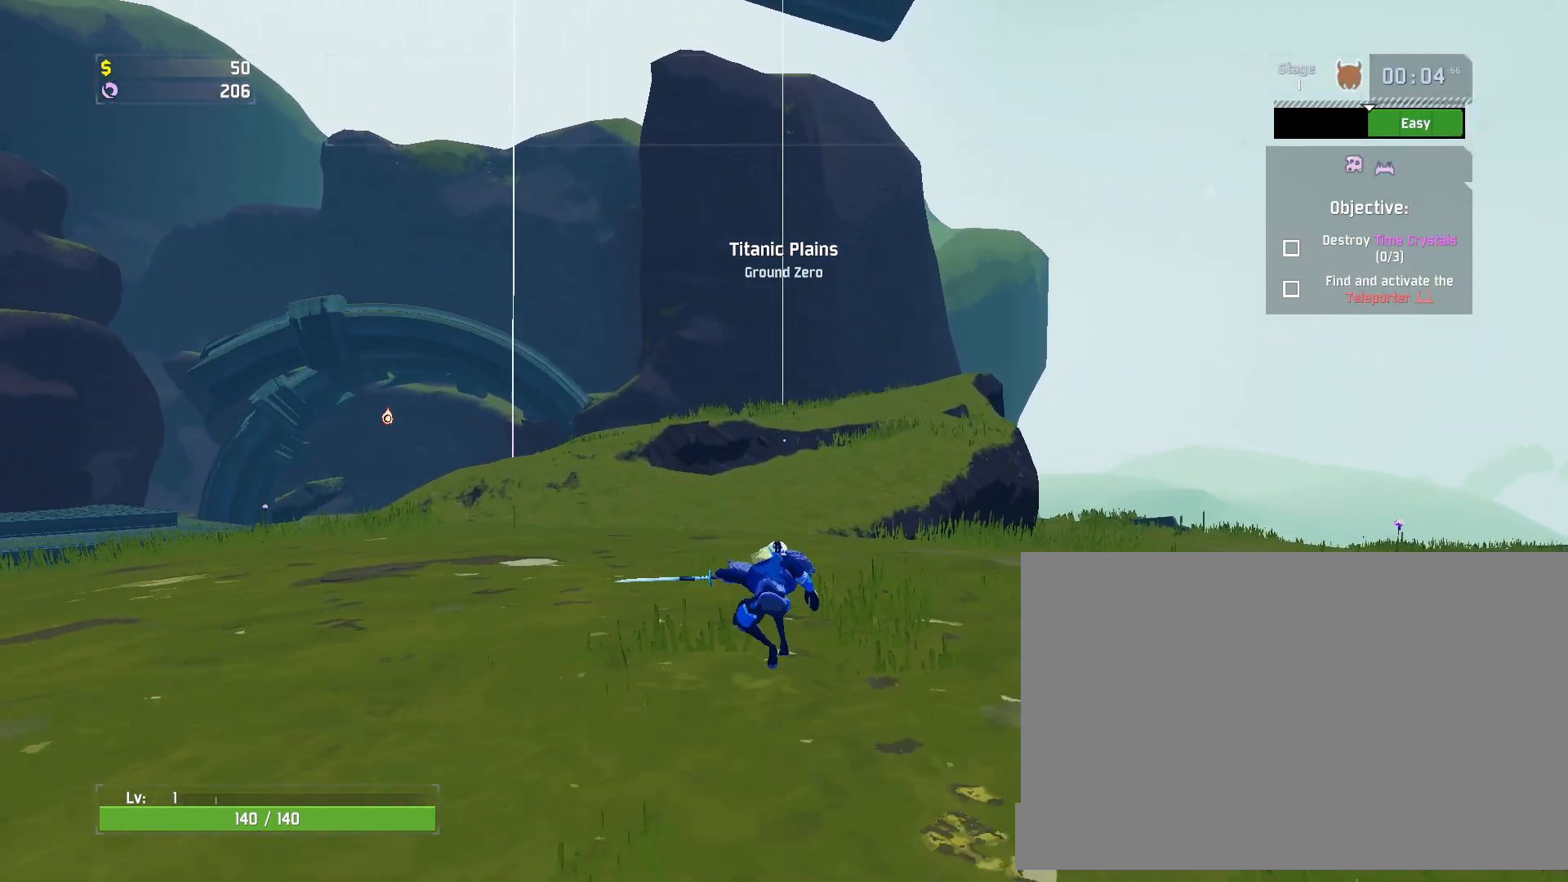
{"keys": ["w"], "mouse": [], "events": [[100, "mouse_right", "up"], [150, "shift", "down"], [217, "mouse_left", "down"], [300, "shift", "up"], [367, "mouse_left", "up"]]}
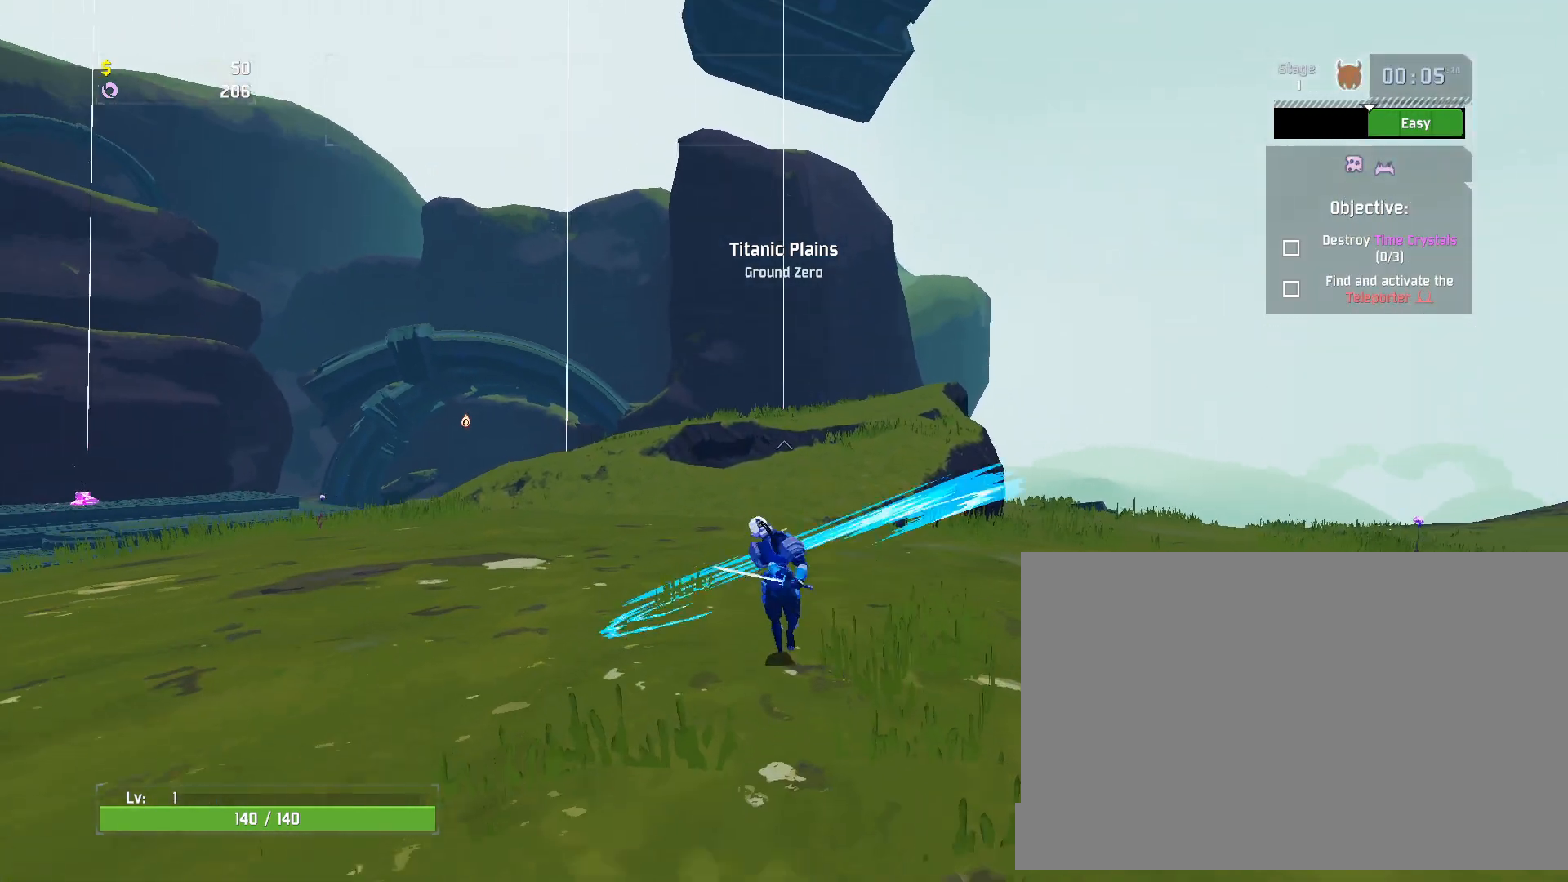
{"keys": ["w"], "mouse": [], "events": []}
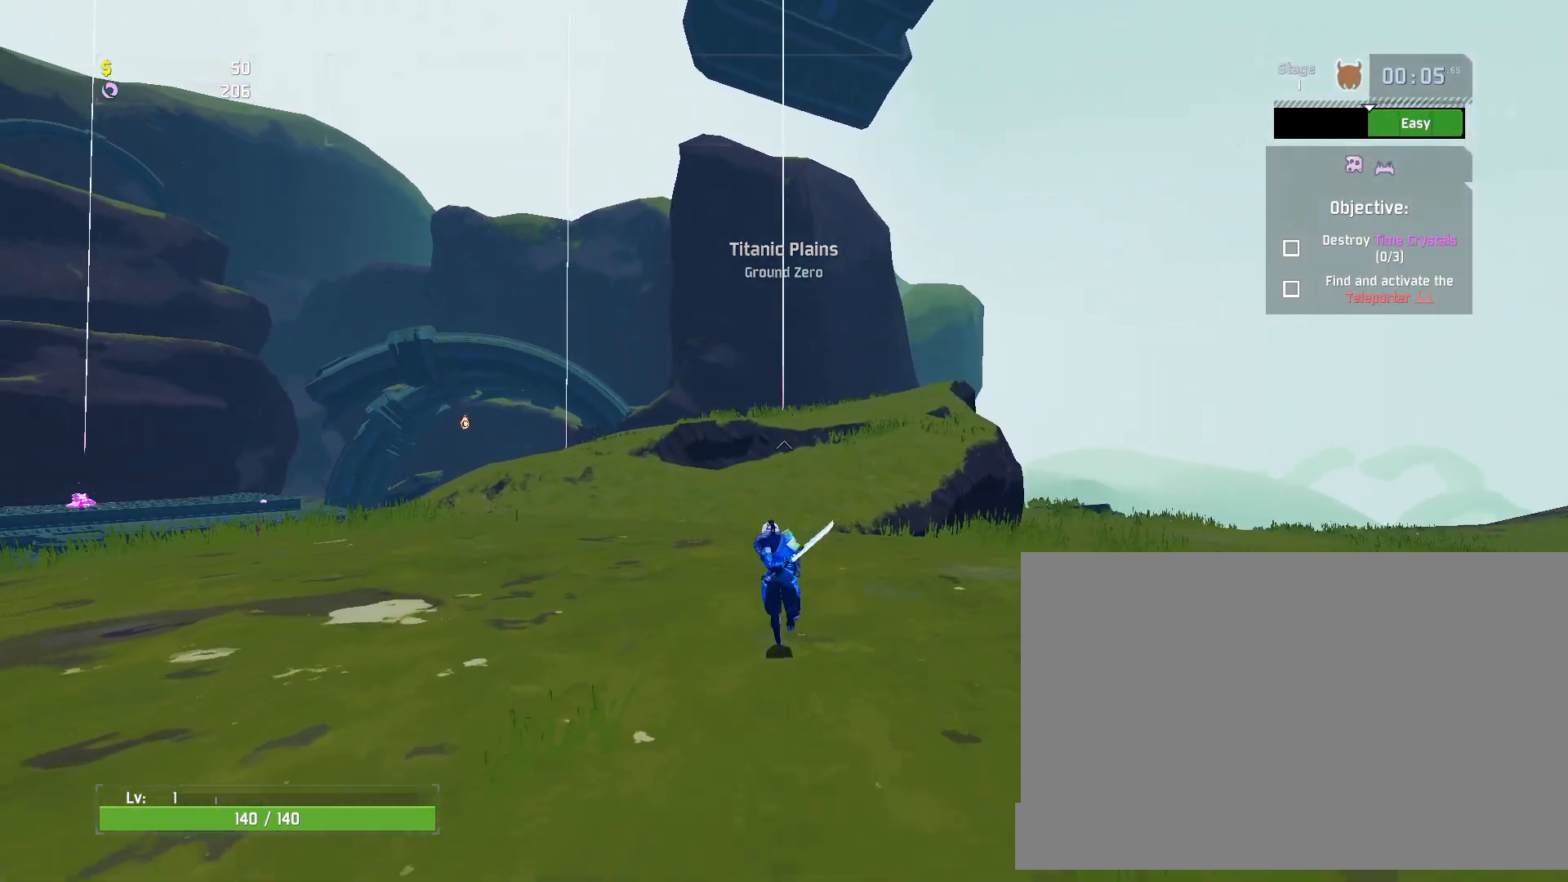
{"keys": ["w"], "mouse": ["right"], "events": [[67, "mouse_right", "down"]]}
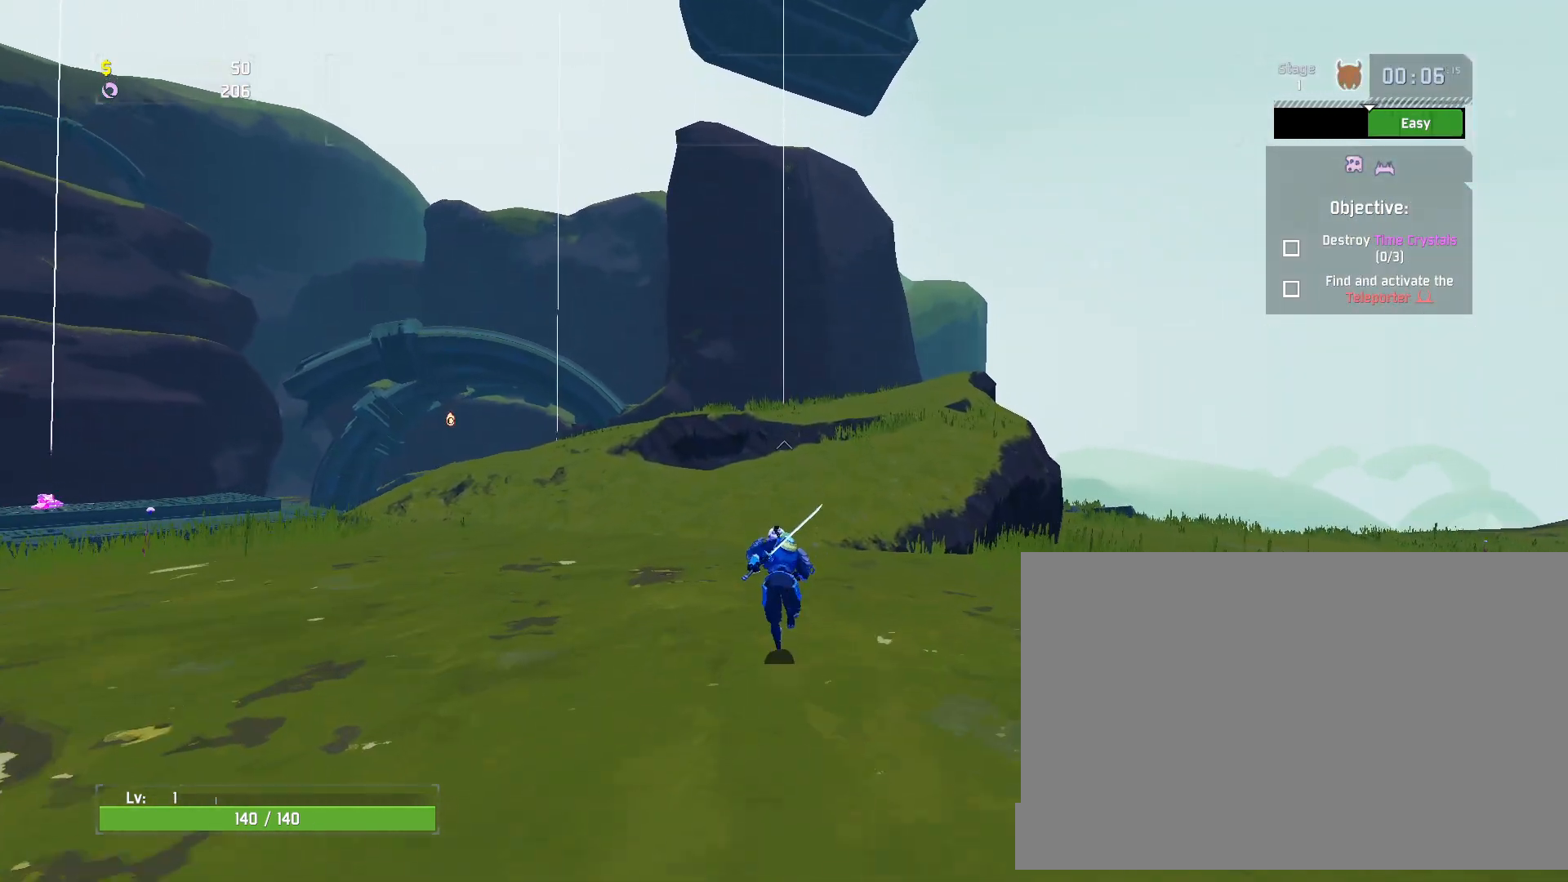
{"keys": ["w"], "mouse": ["right"], "events": []}
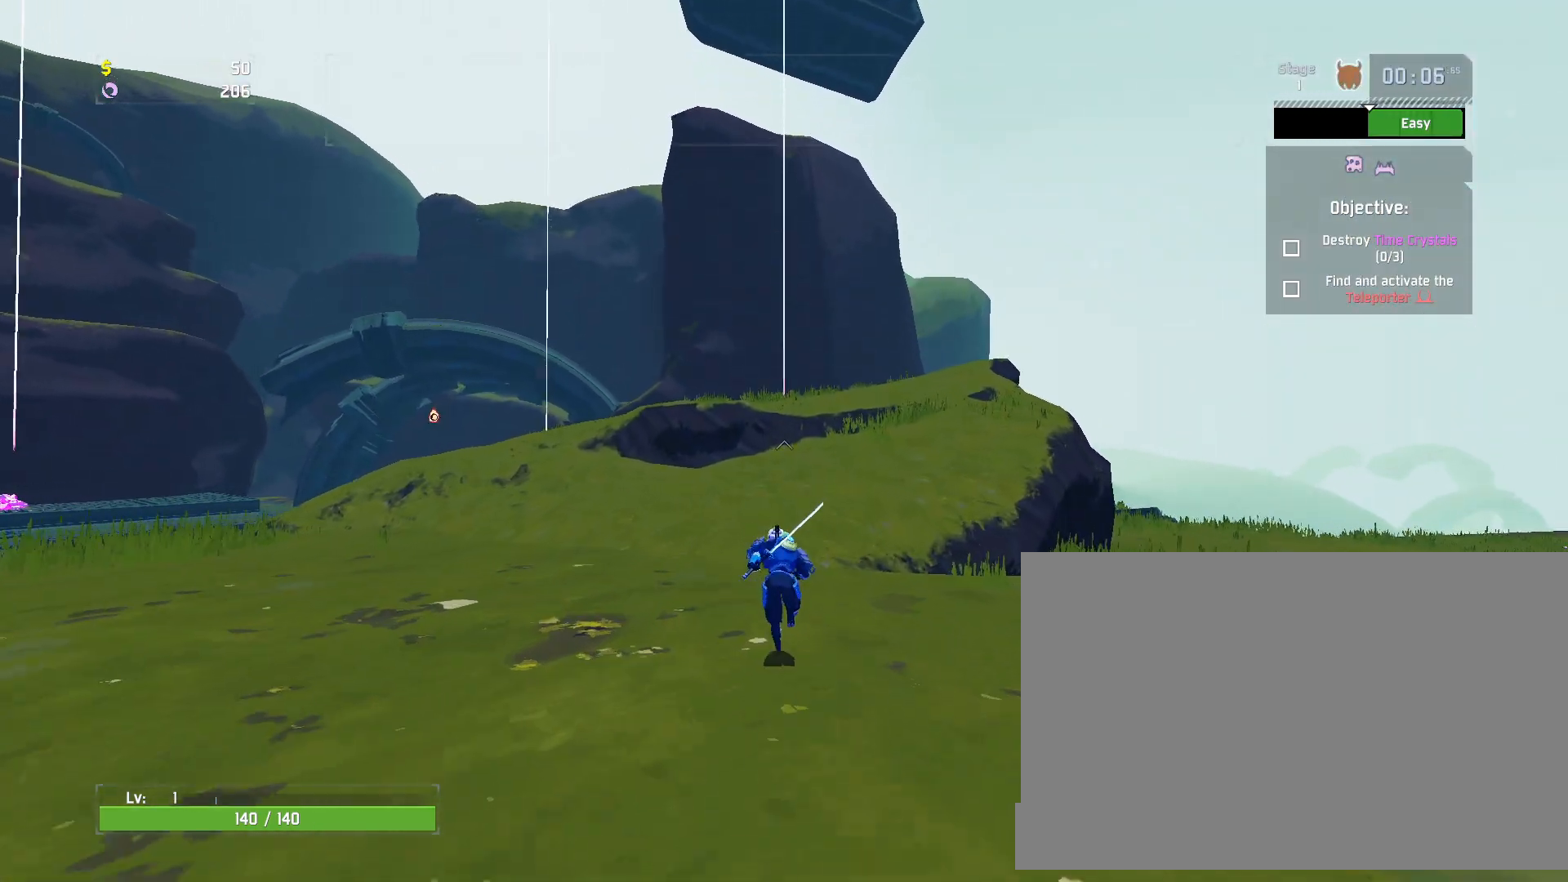
{"keys": ["w"], "mouse": ["right"], "events": []}
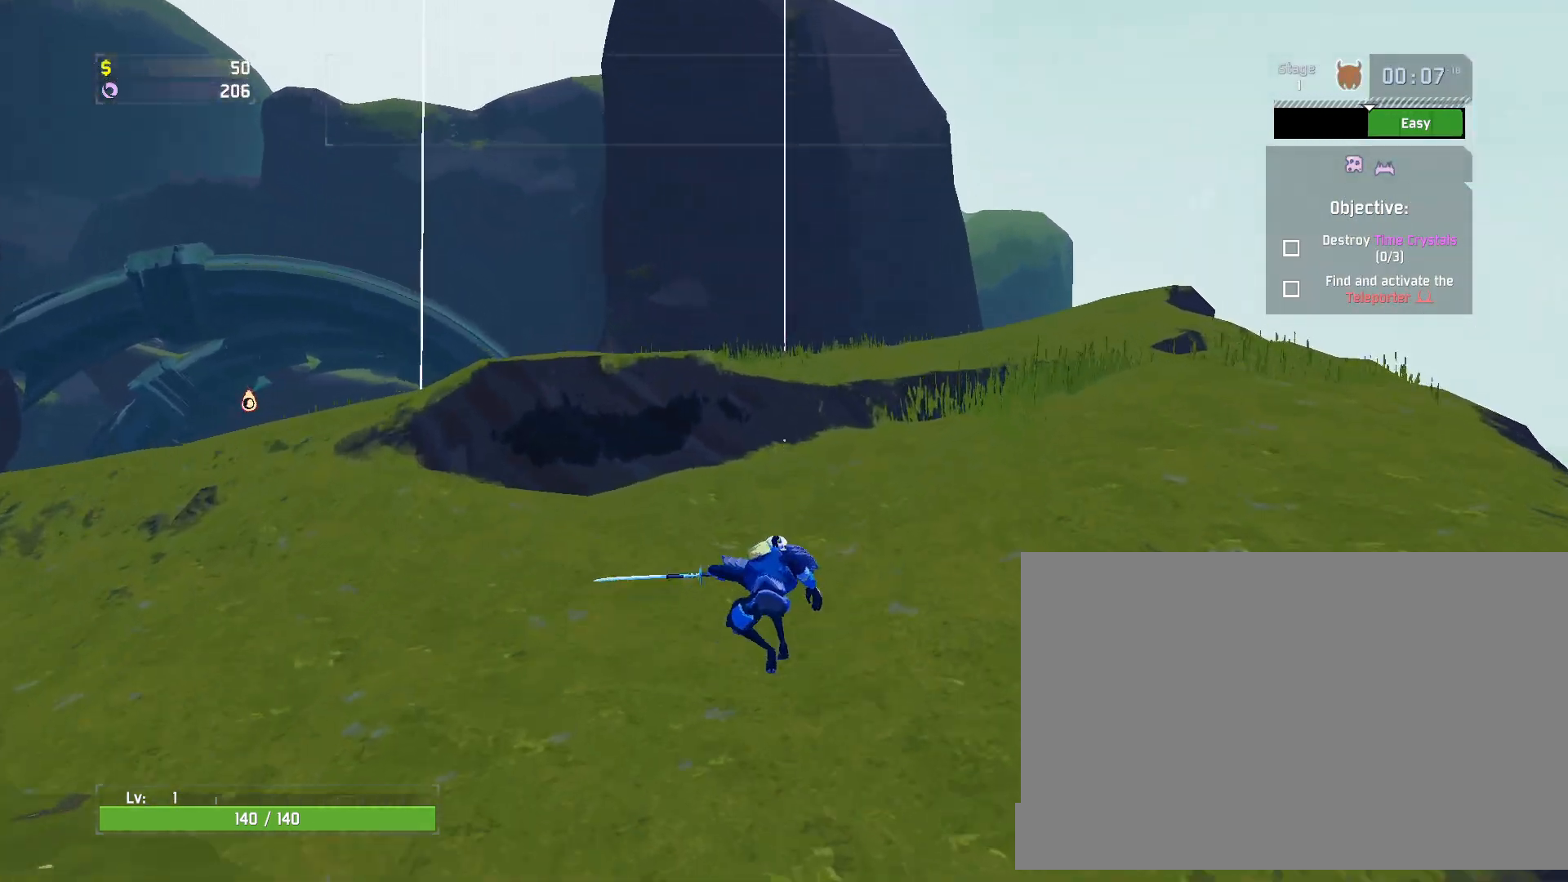
{"keys": ["w"], "mouse": [], "events": [[50, "mouse_right", "up"], [133, "shift", "down"], [217, "mouse_left", "down"], [317, "shift", "up"], [383, "mouse_left", "up"]]}
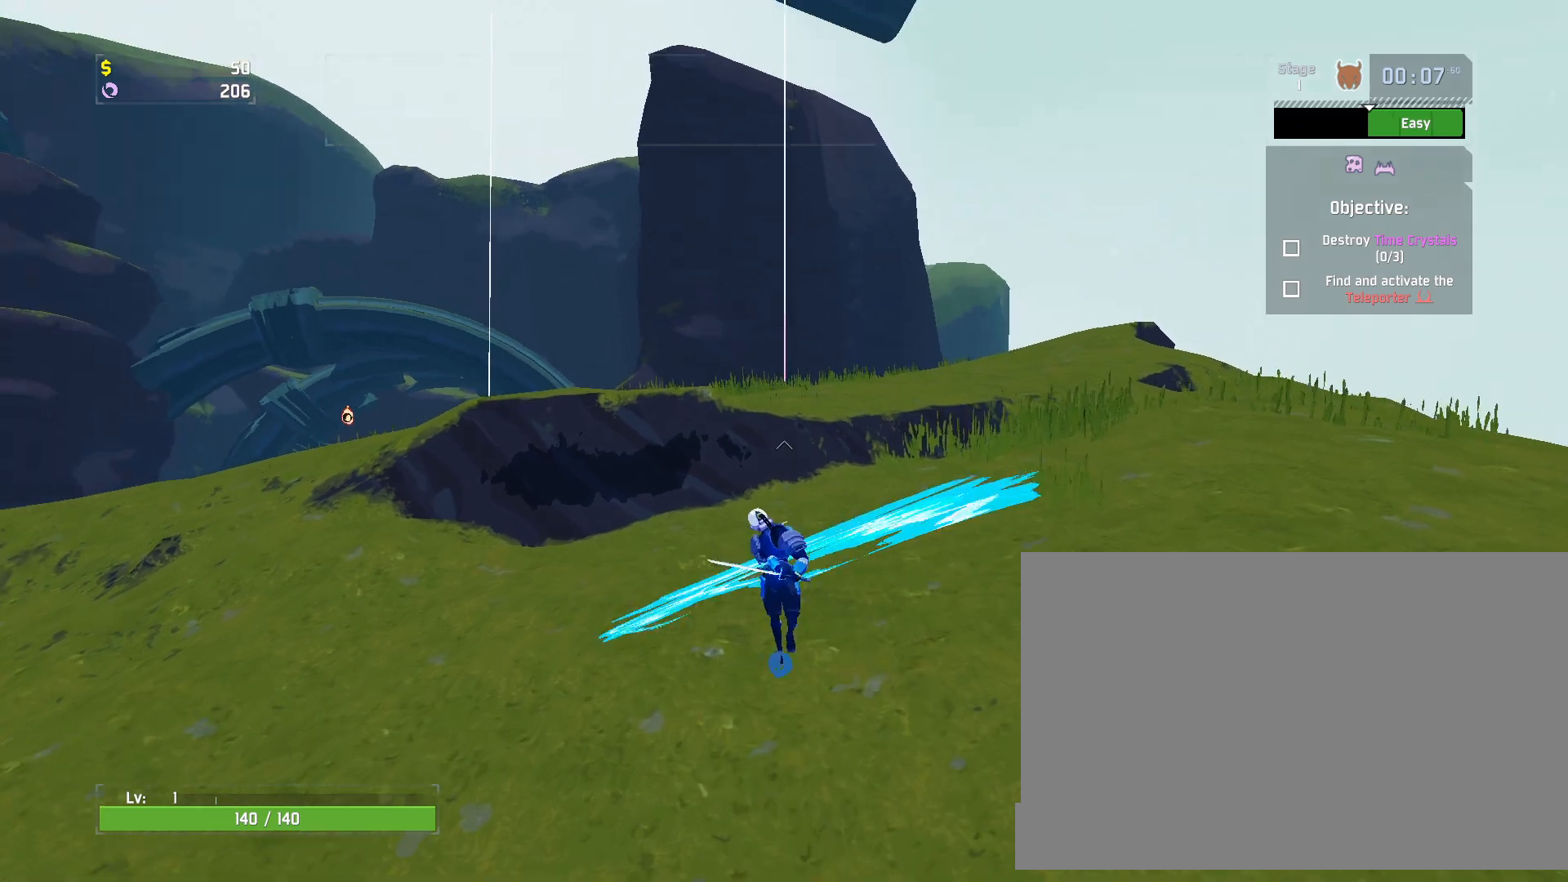
{"keys": ["space", "w"], "mouse": [], "events": [[433, "space", "down"]]}
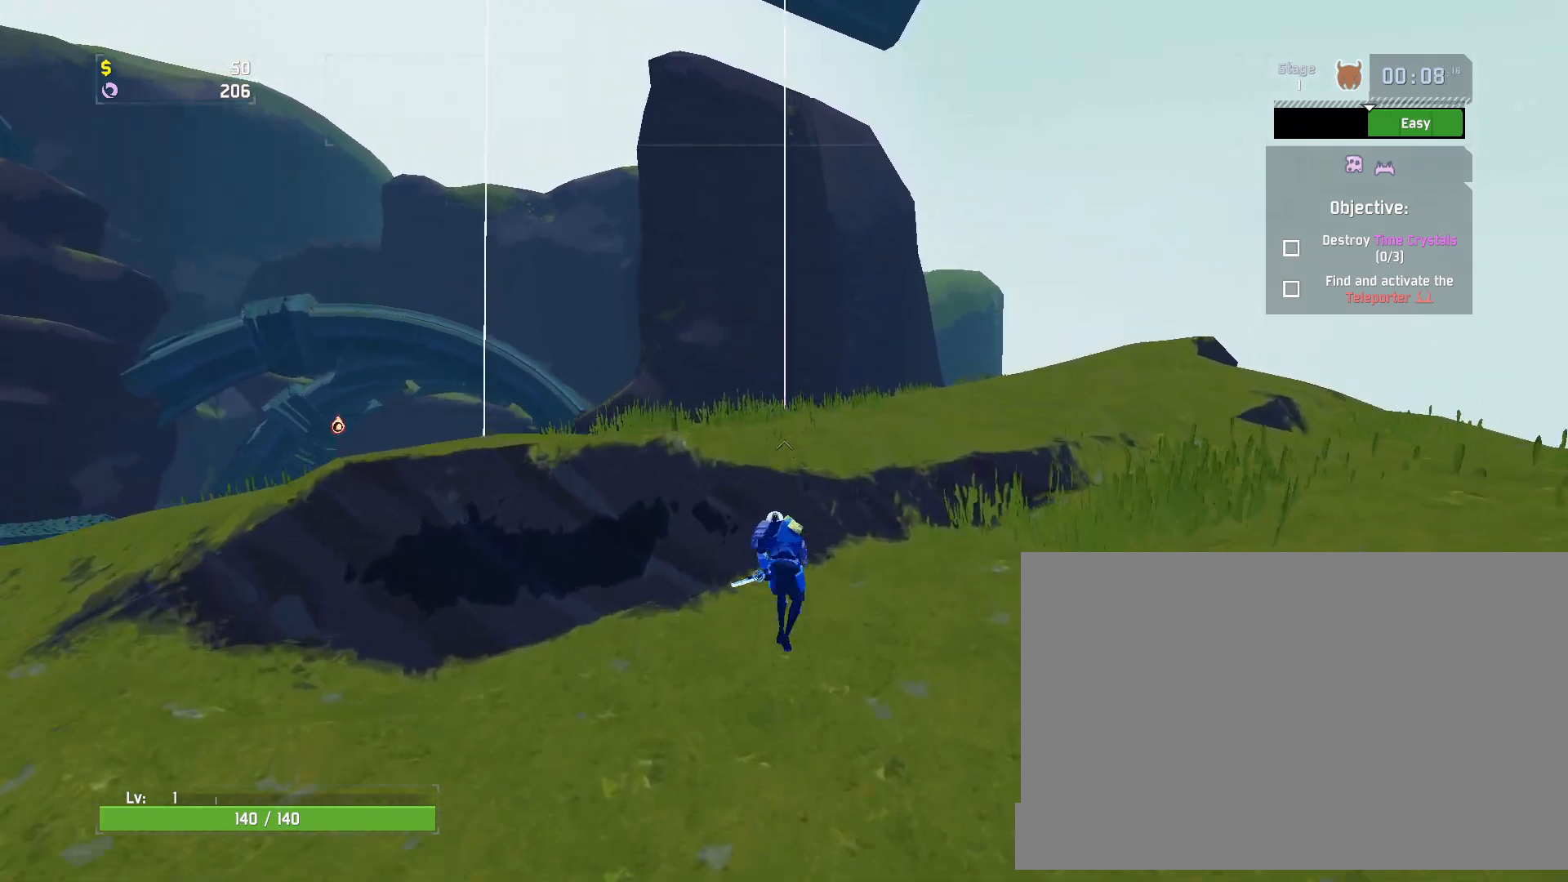
{"keys": ["w"], "mouse": [], "events": [[83, "space", "up"], [100, "mouse_left", "down"], [233, "mouse_left", "up"]]}
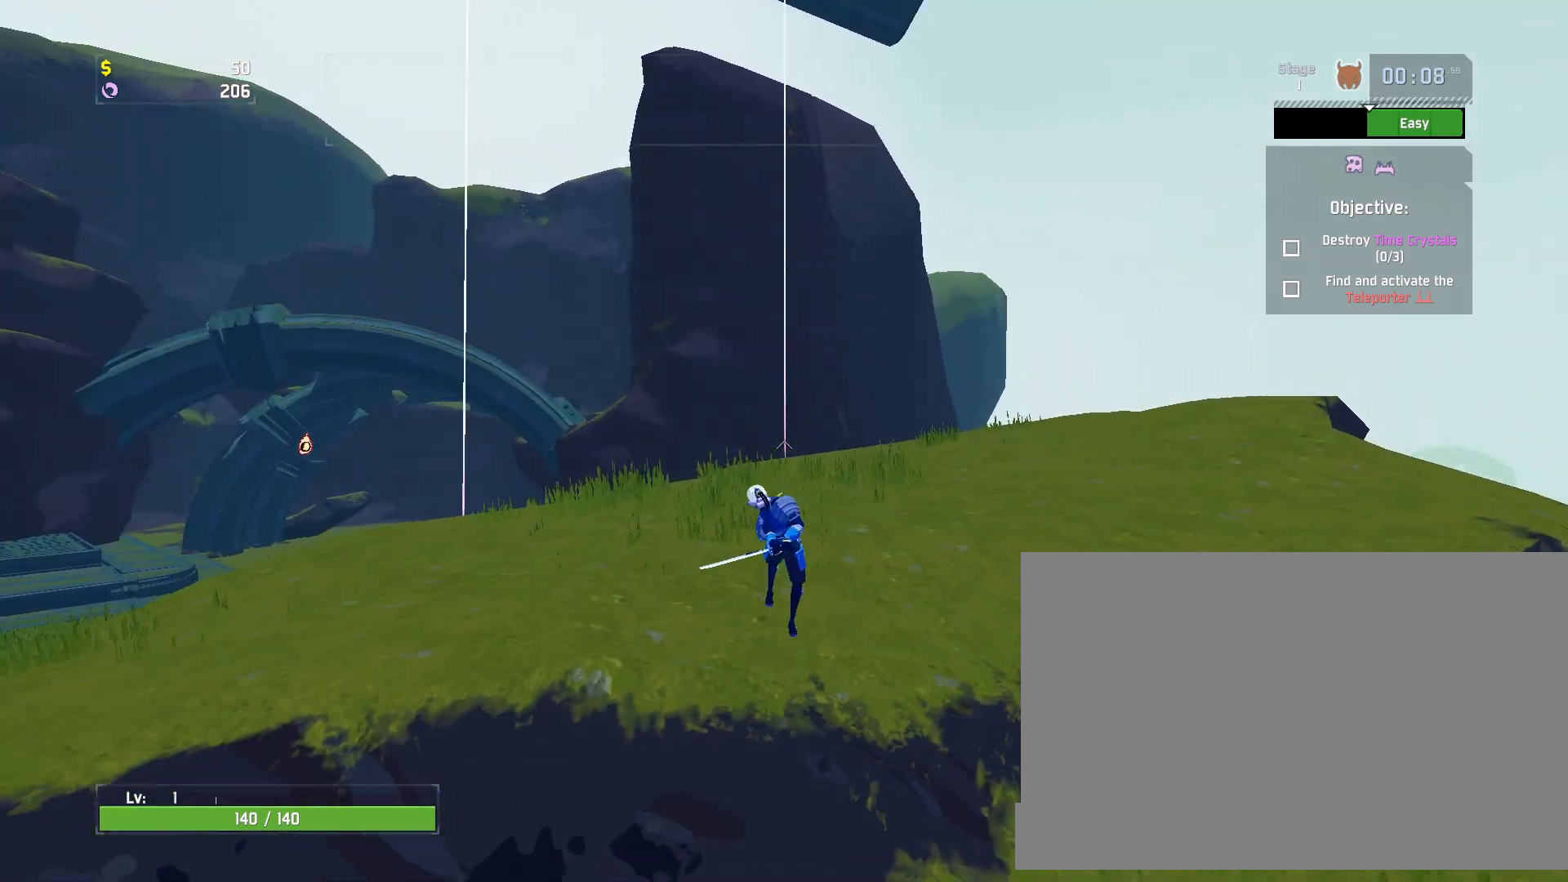
{"keys": ["w"], "mouse": ["right"], "events": [[217, "mouse_right", "down"]]}
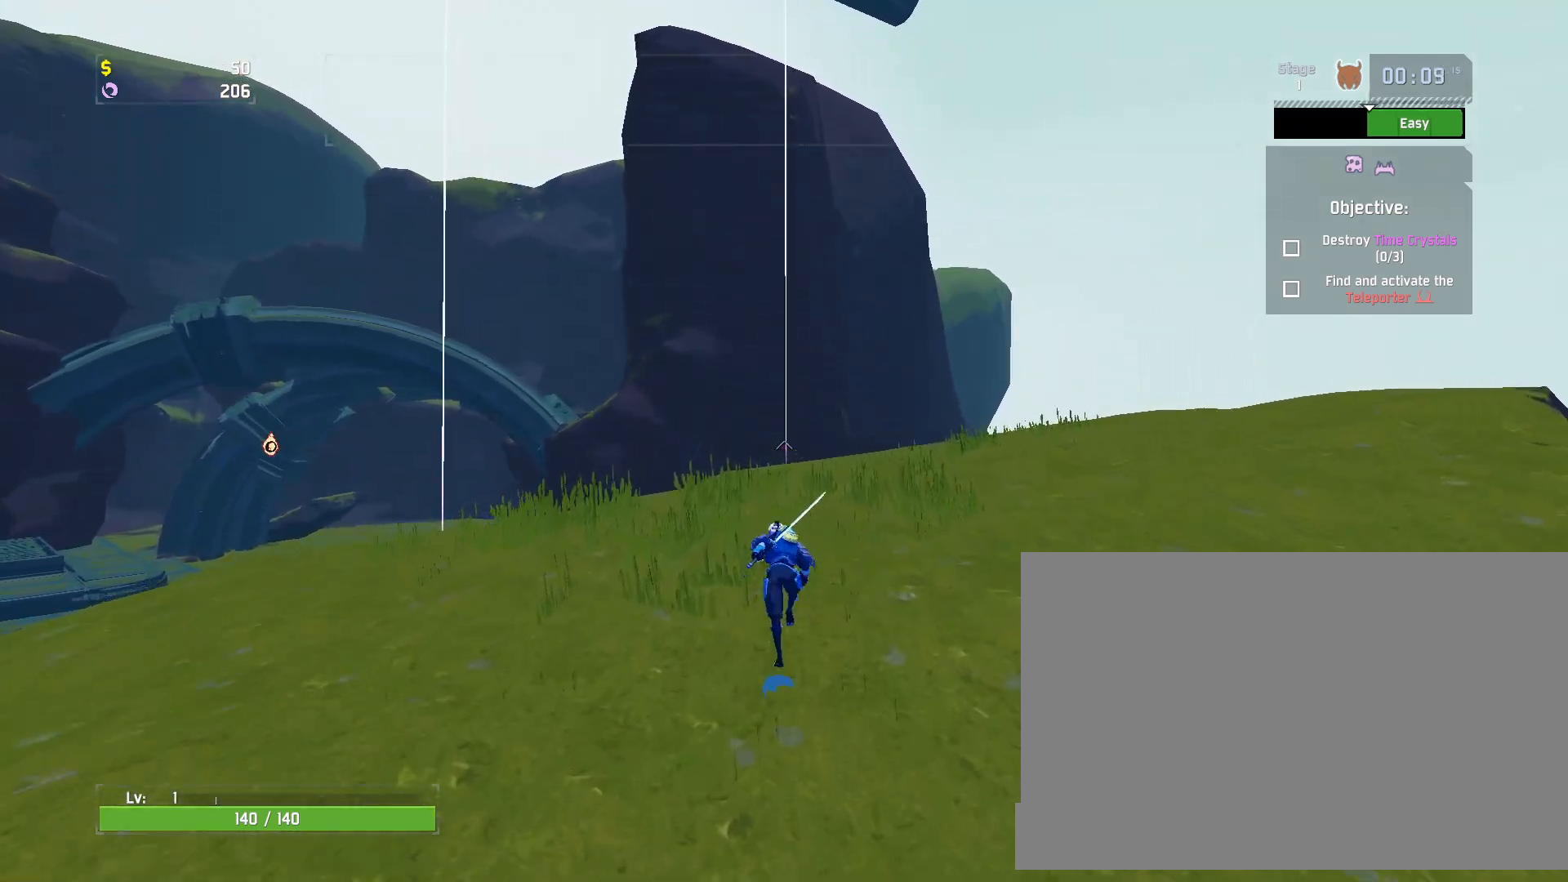
{"keys": ["w"], "mouse": ["right"], "events": []}
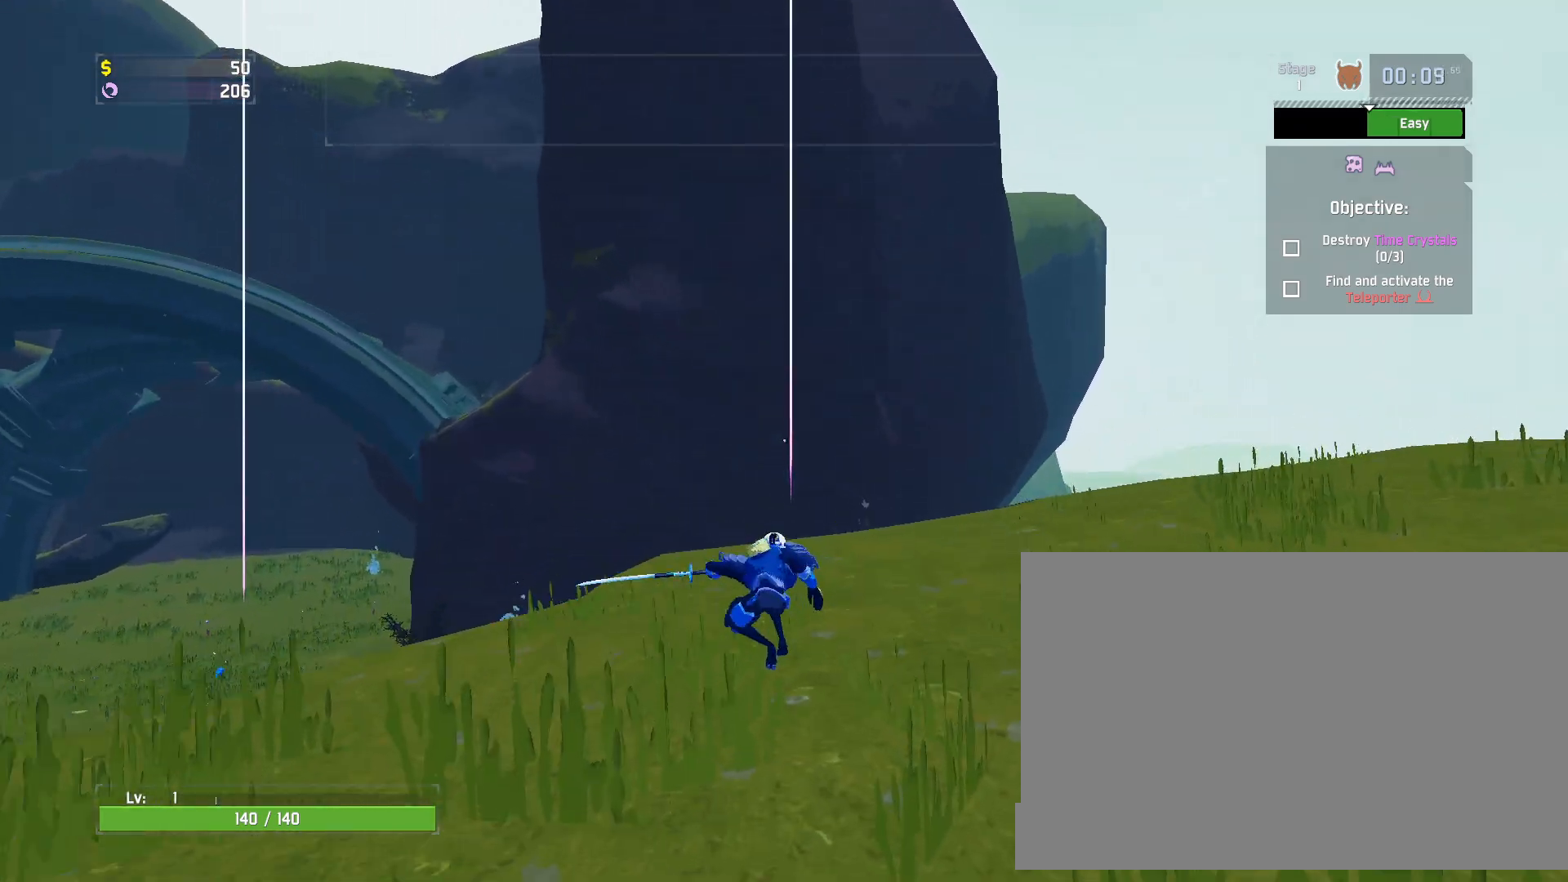
{"keys": ["w"], "mouse": [], "events": [[50, "mouse_right", "up"], [183, "shift", "down"], [217, "mouse_left", "down"], [317, "mouse_left", "up"], [350, "shift", "up"], [350, "space", "down"], [500, "space", "up"]]}
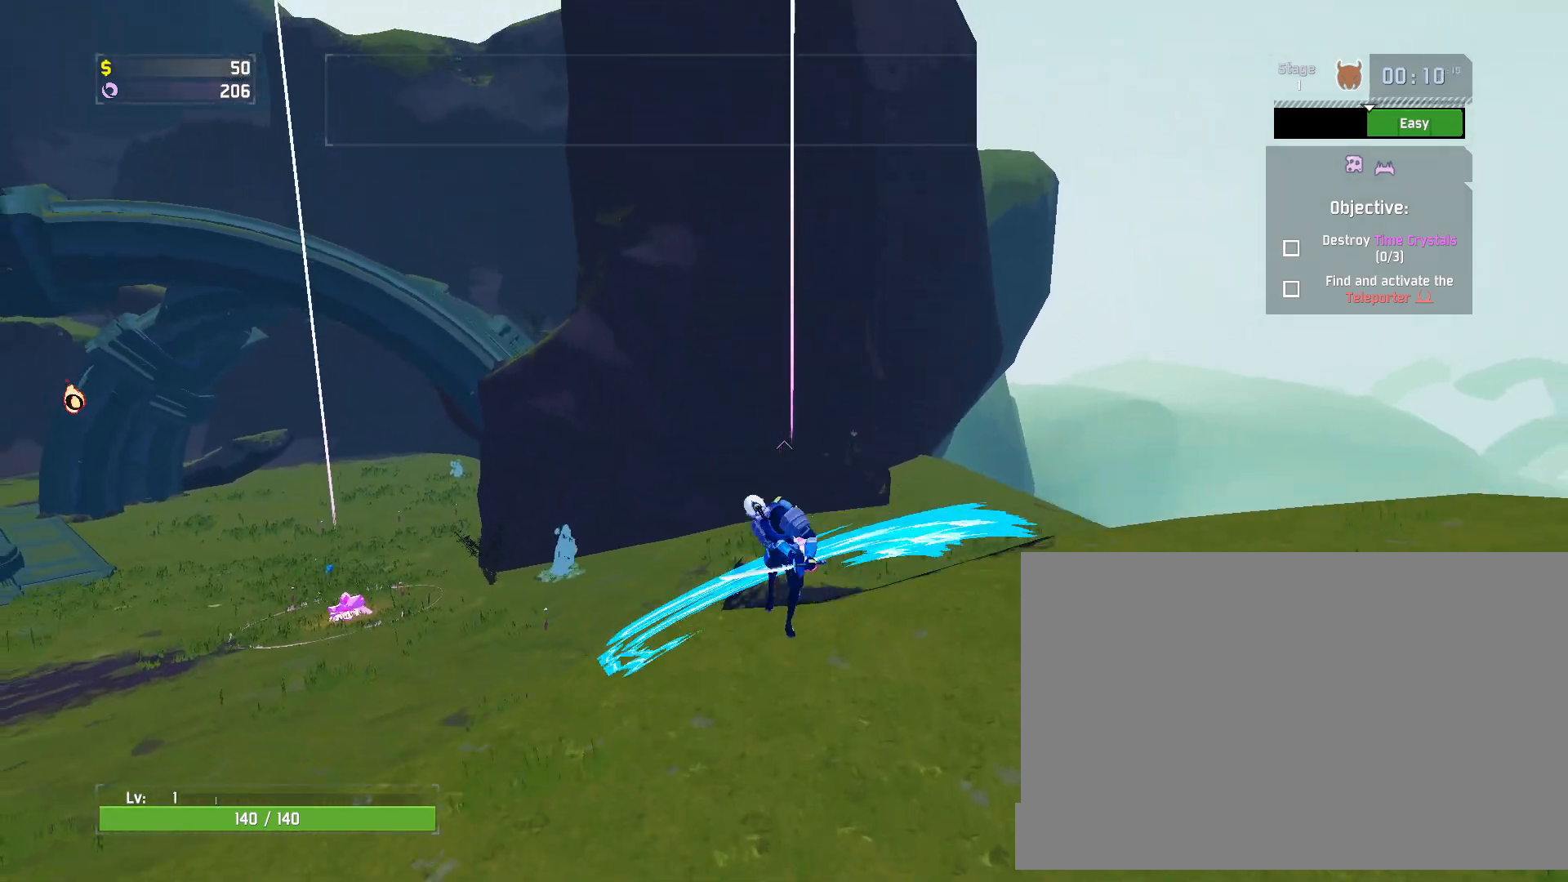
{"keys": ["w"], "mouse": [], "events": []}
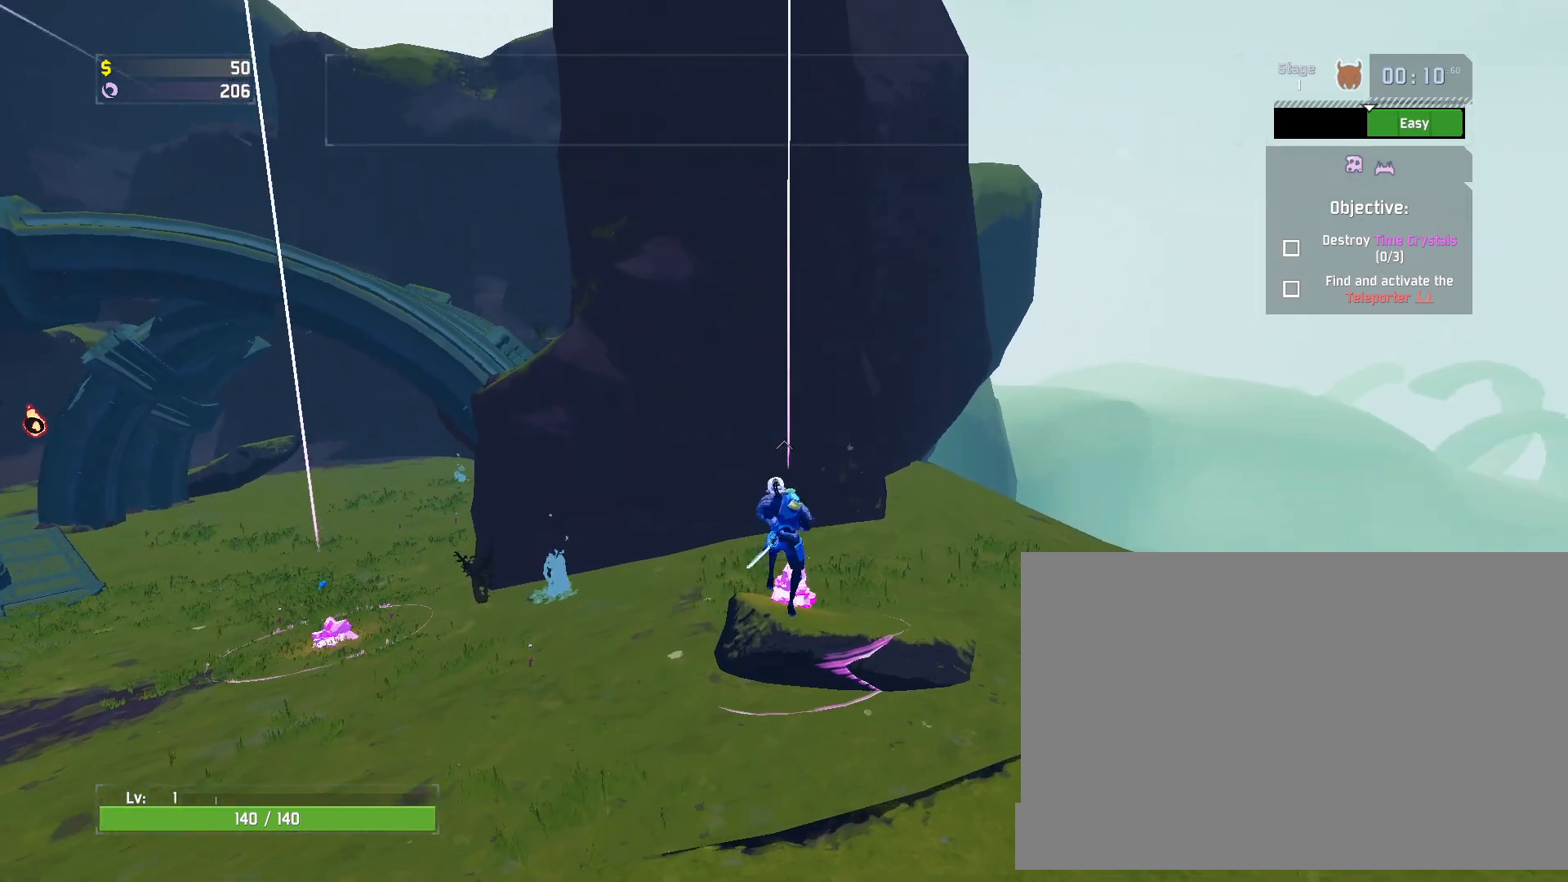
{"keys": ["w"], "mouse": [], "events": []}
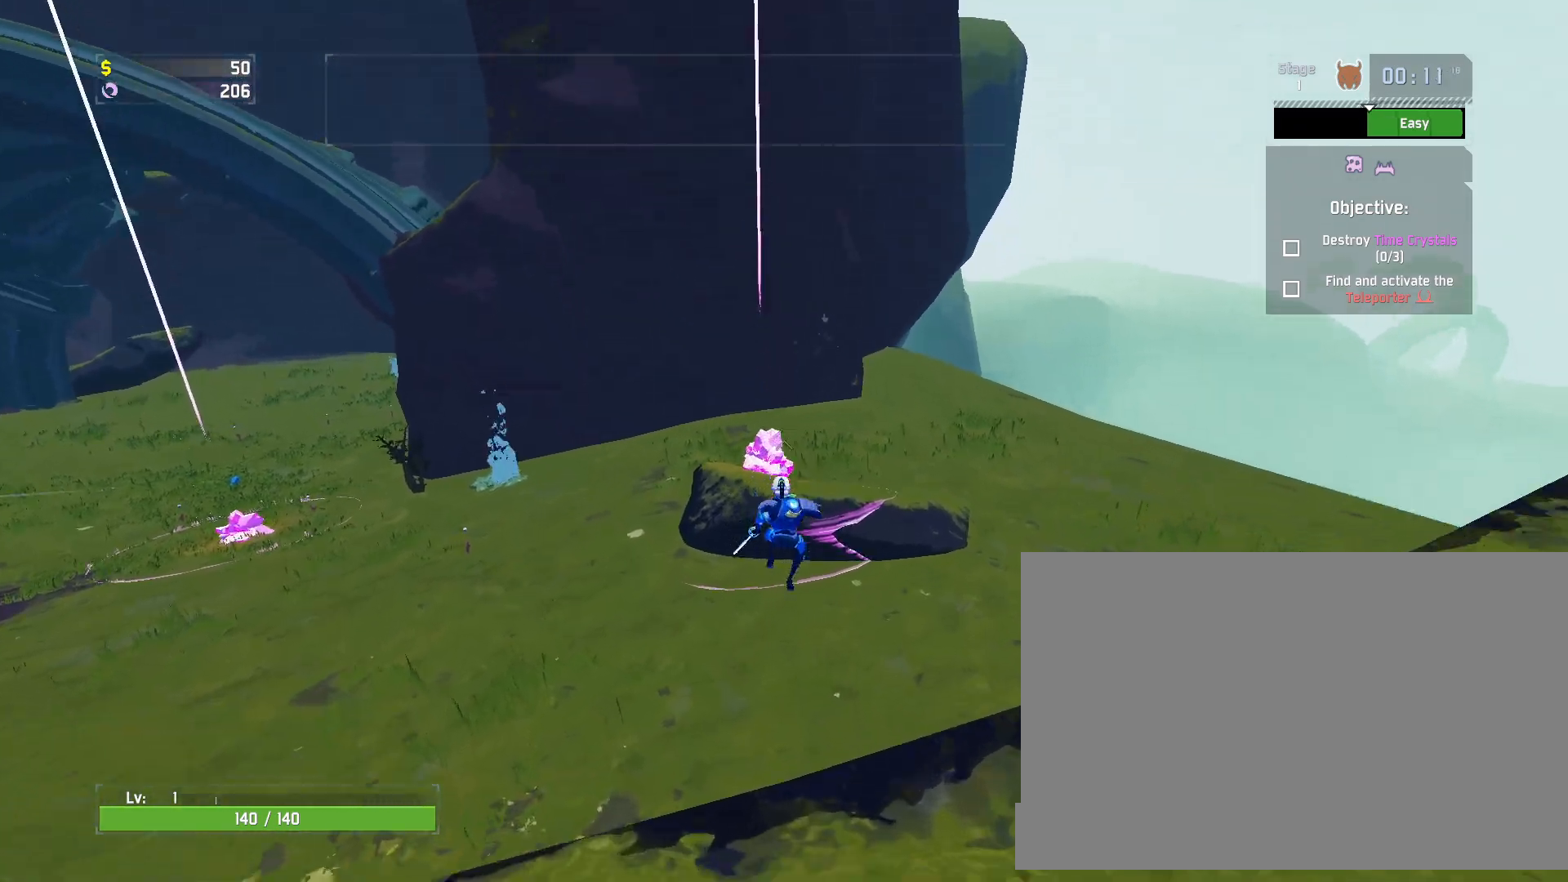
{"keys": ["w"], "mouse": [], "events": [[217, "e", "down"], [367, "e", "up"]]}
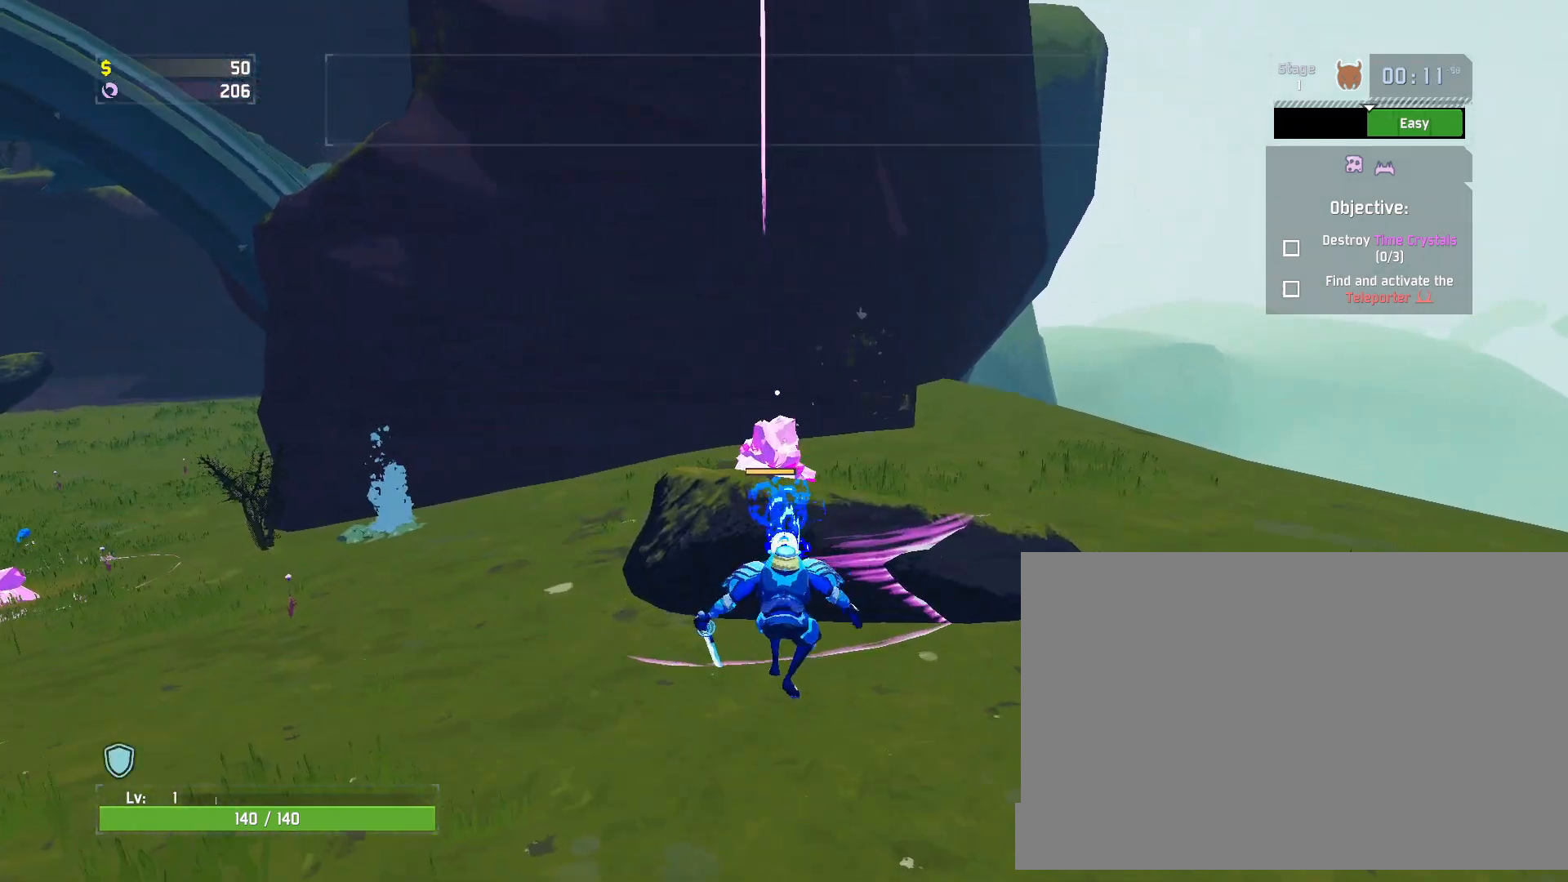
{"keys": ["q", "w"], "mouse": ["left"], "events": [[167, "mouse_left", "down"], [250, "q", "down"], [317, "q", "up"], [400, "q", "down"]]}